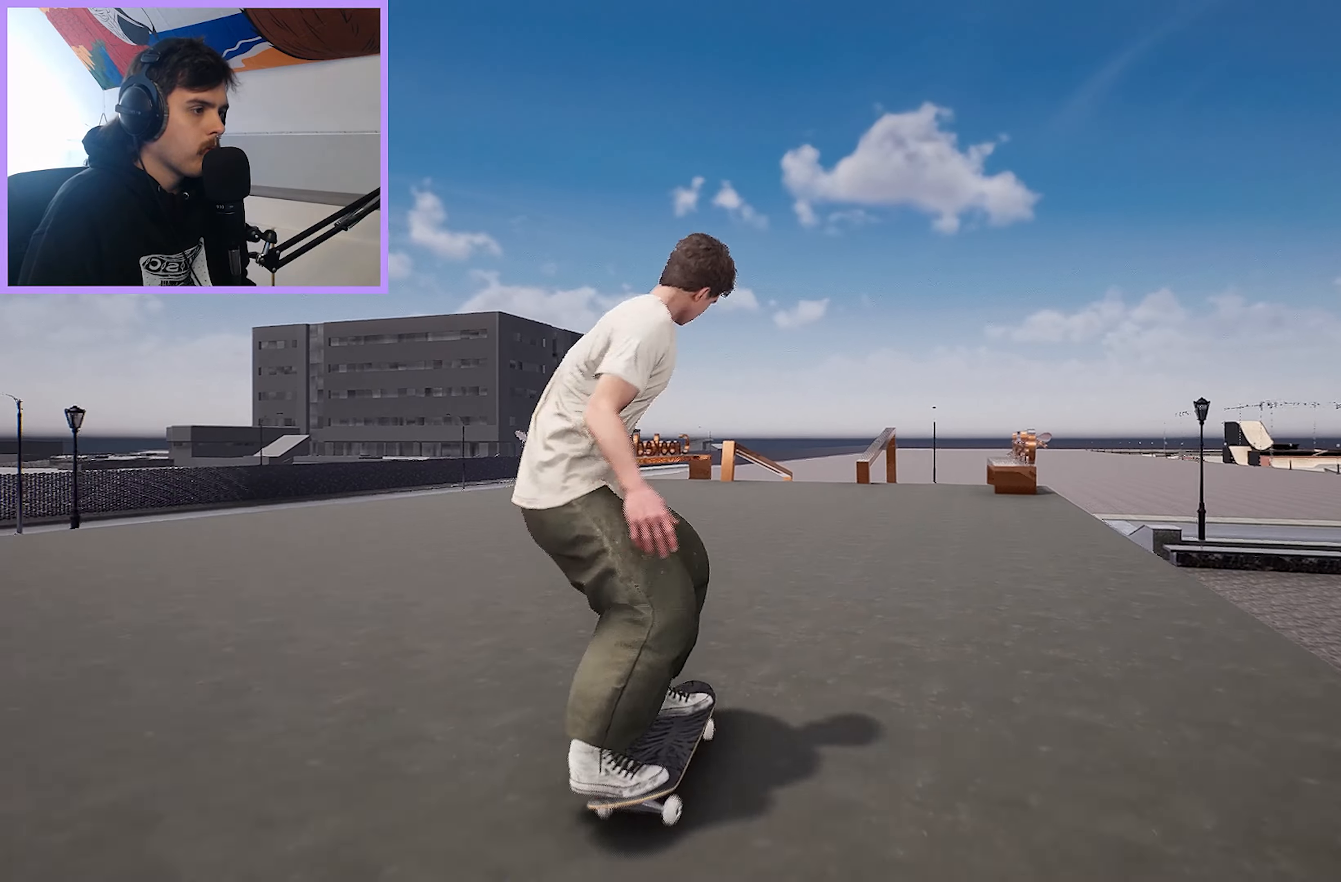
Gameplay with a controller (Xbox layout); each line is a JSON object with the inputs held at the frame after it. "events" lists button and stick changes between this image and that frame as [ms after this image, input, new state], when the widget could be followed in between.
{"buttons": ["A"], "left_stick": "center", "right_stick": "center", "events": [[67, "L2", "up"], [250, "R2", "down"], [433, "R2", "up"], [483, "A", "down"]]}
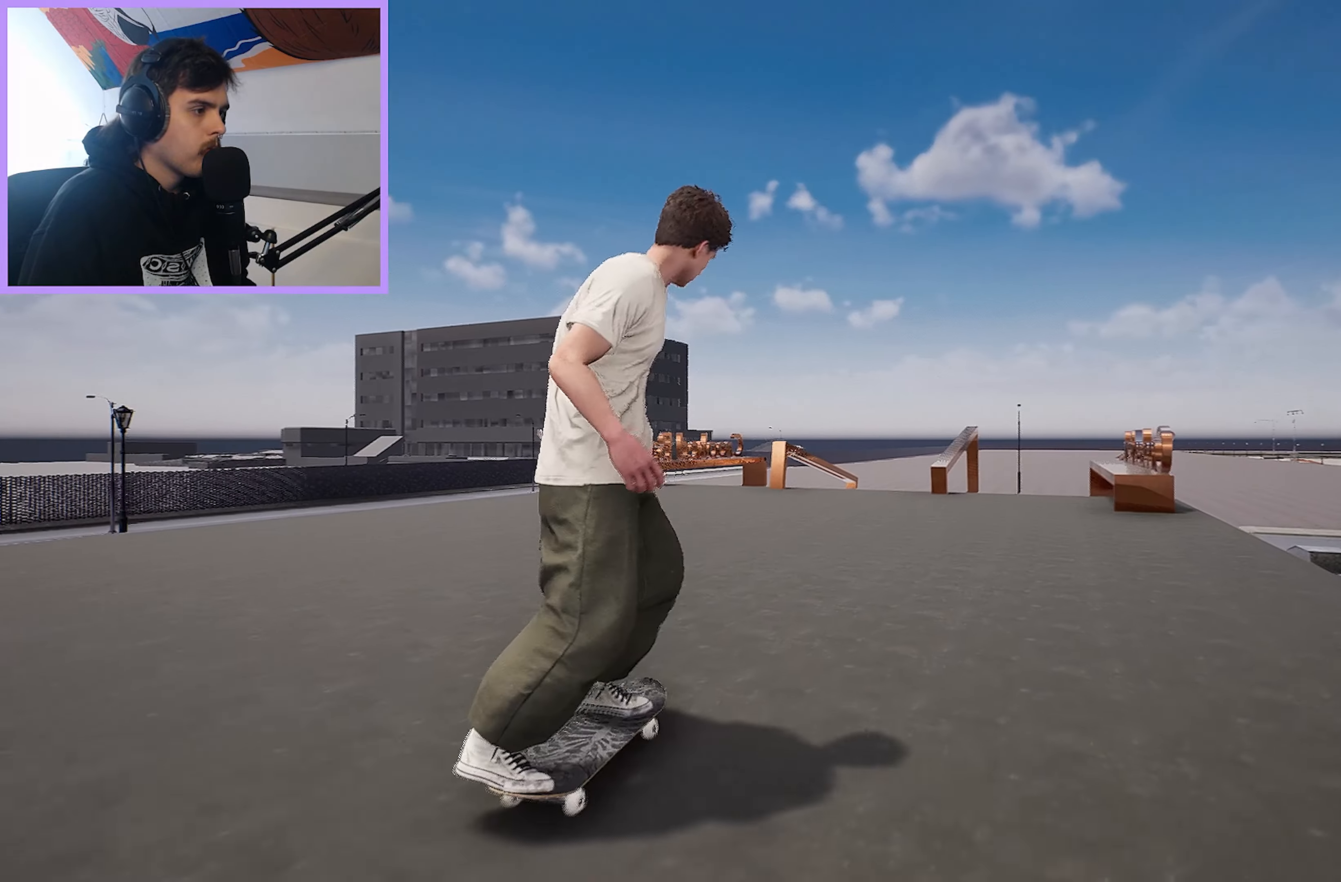
{"buttons": [], "left_stick": "center", "right_stick": "center", "events": [[83, "A", "up"], [417, "R2", "down"], [483, "R2", "up"]]}
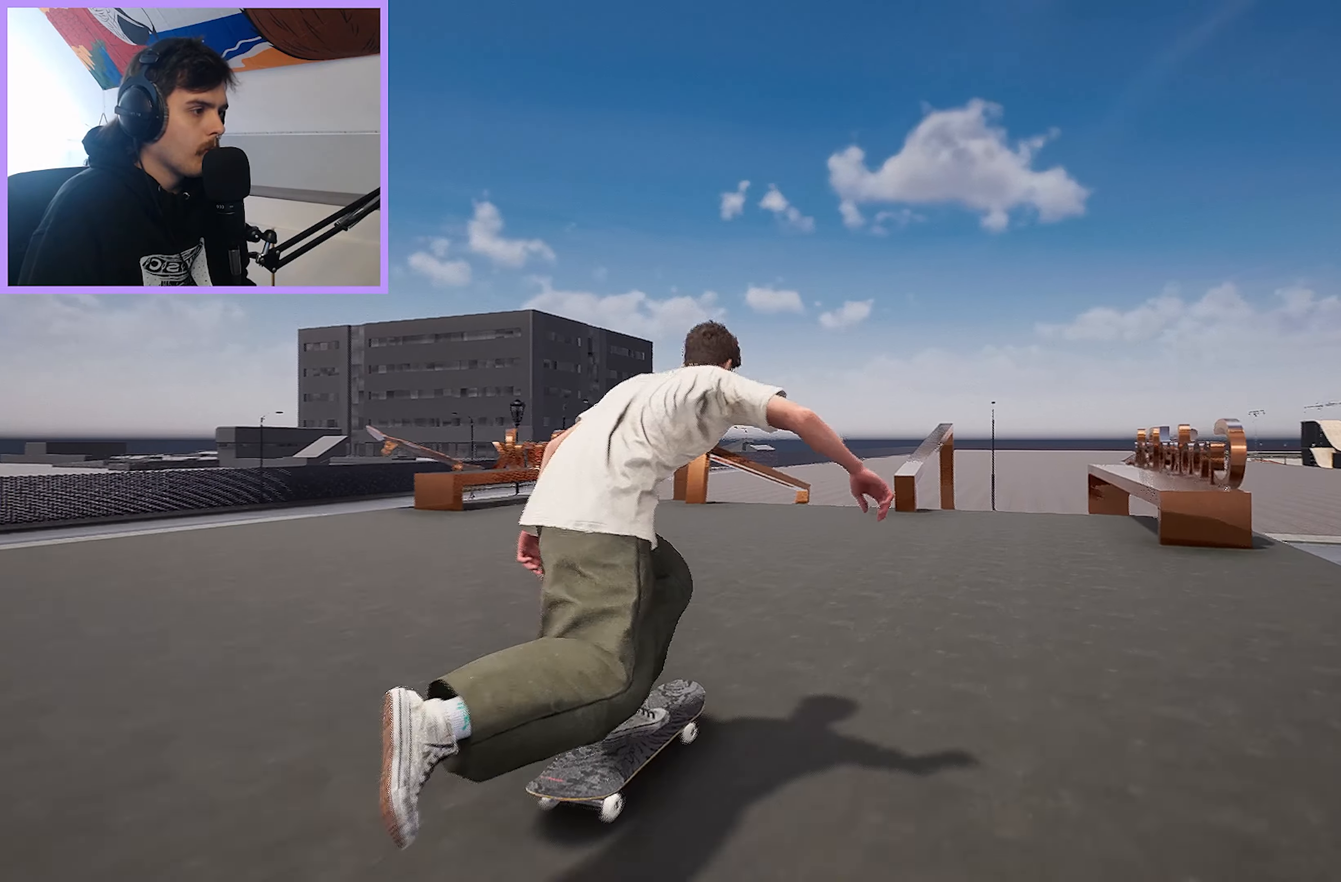
{"buttons": [], "left_stick": "up", "right_stick": "down", "events": [[183, "right_stick", "down"], [500, "left_stick", "up"]]}
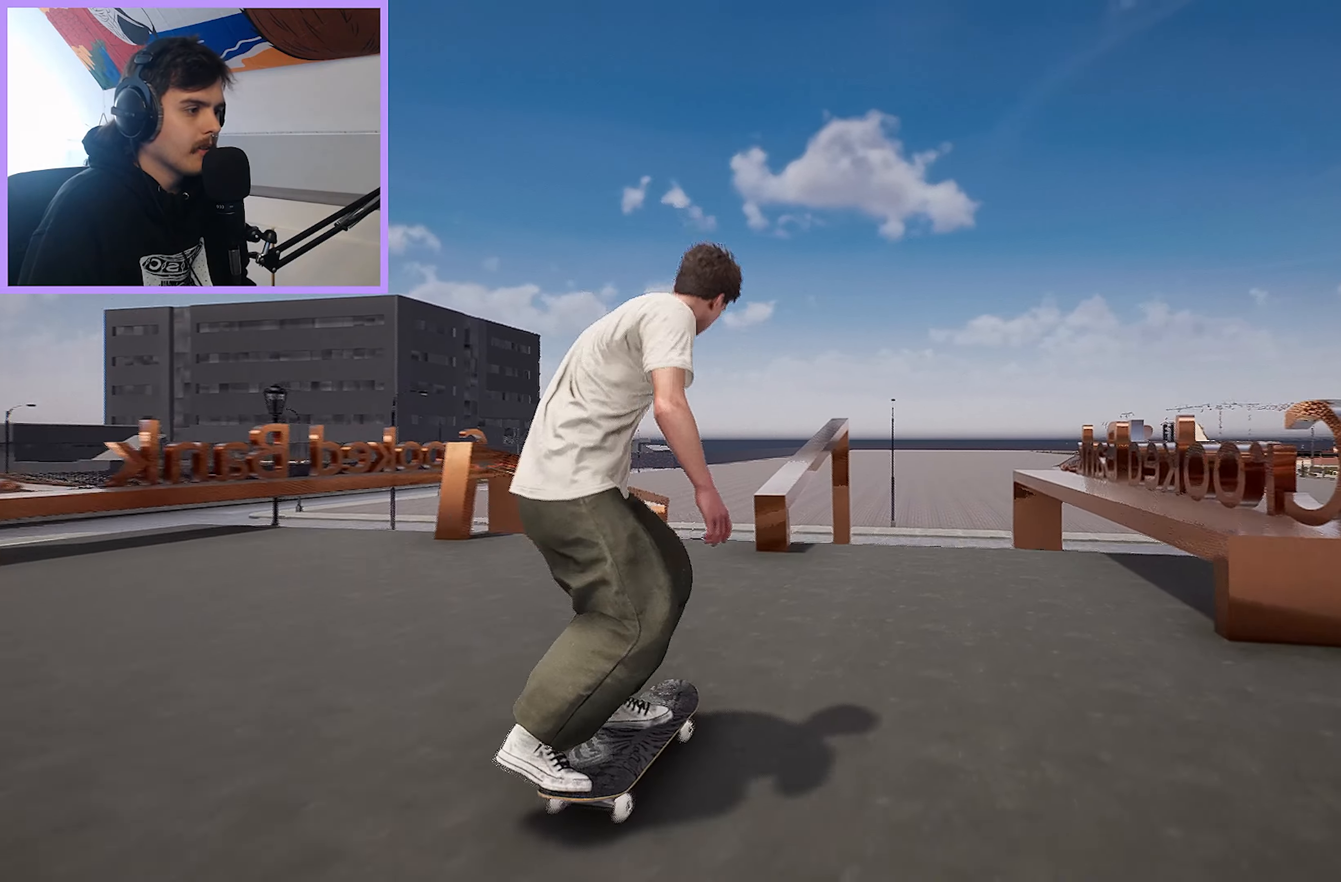
{"buttons": [], "left_stick": "up", "right_stick": "center", "events": [[33, "right_stick", "up"], [83, "right_stick", "center"], [117, "L2", "down"], [267, "L2", "up"]]}
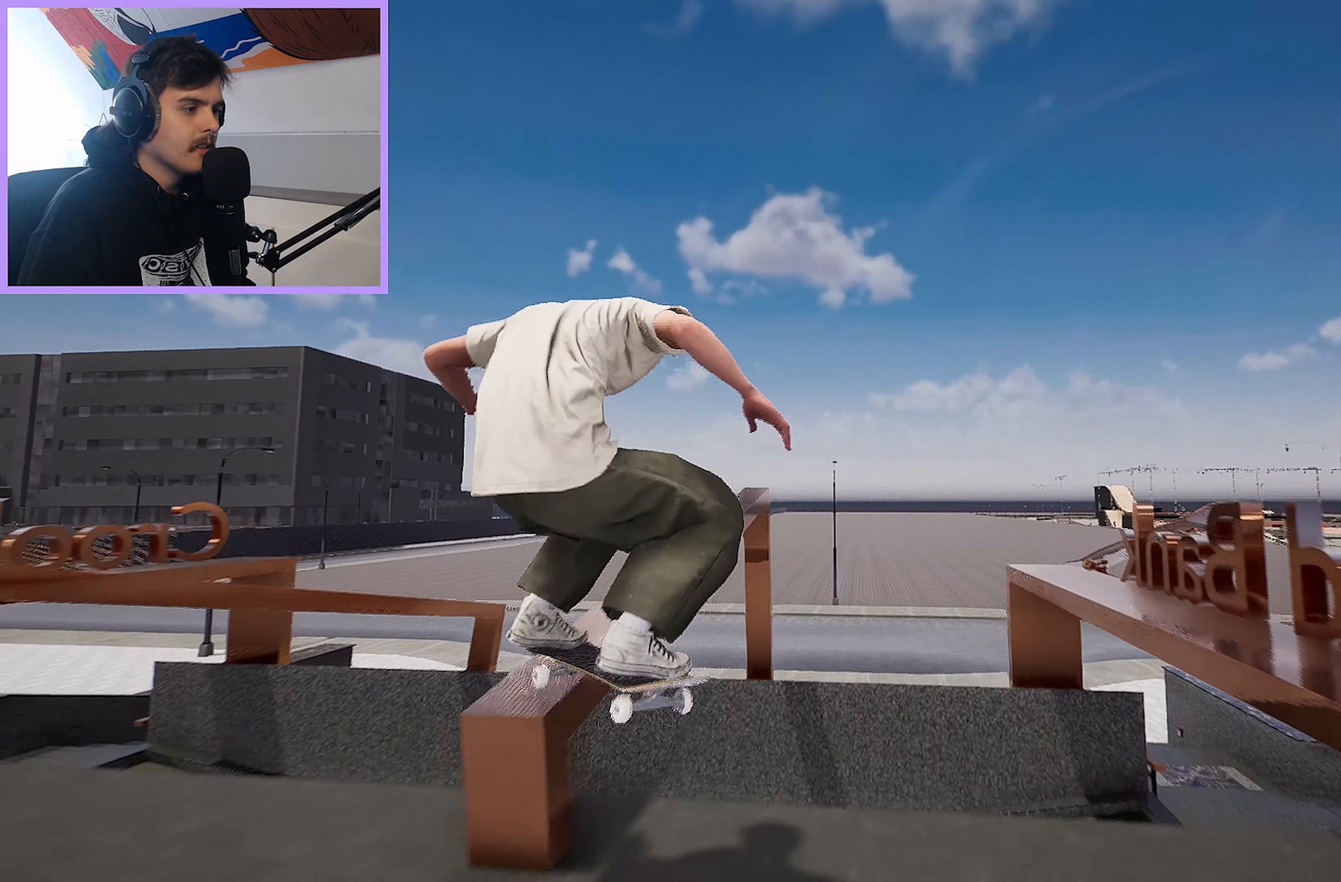
{"buttons": ["L2"], "left_stick": "up", "right_stick": "center", "events": [[483, "L2", "down"]]}
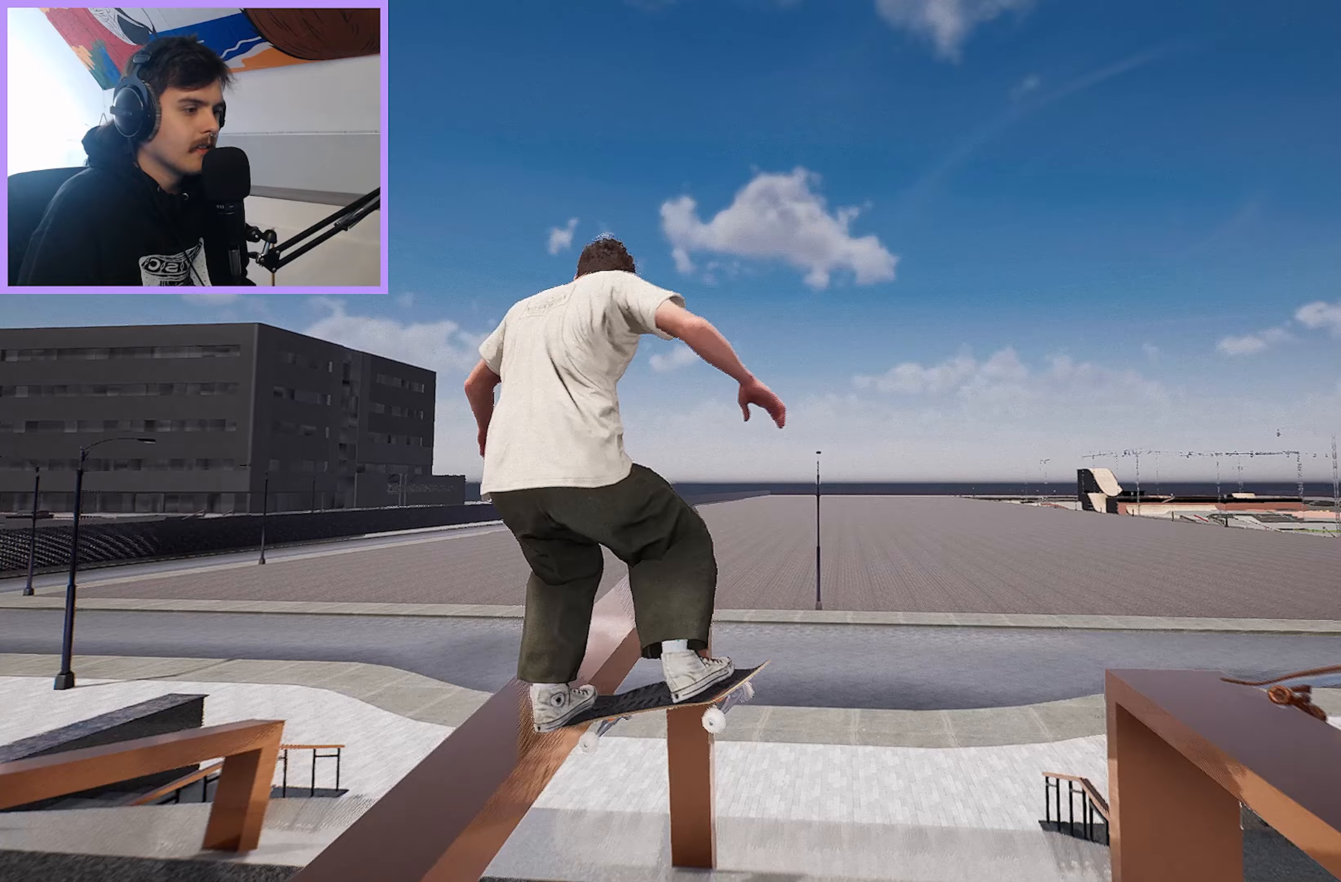
{"buttons": [], "left_stick": "center", "right_stick": "center", "events": [[50, "L2", "up"], [367, "R2", "down"], [400, "left_stick", "center"], [483, "R2", "up"]]}
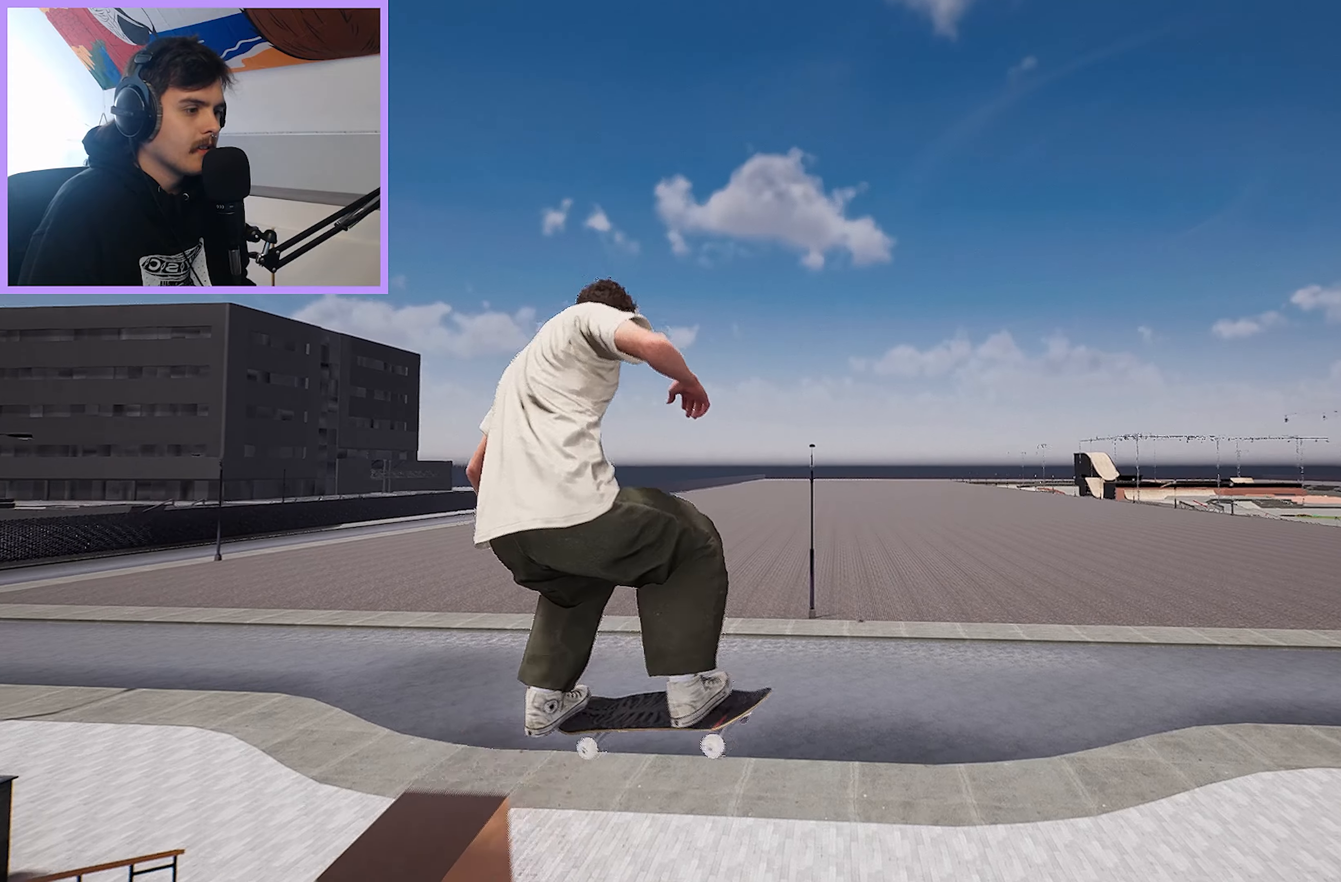
{"buttons": [], "left_stick": "center", "right_stick": "center", "events": [[317, "R2", "down"], [450, "R2", "up"]]}
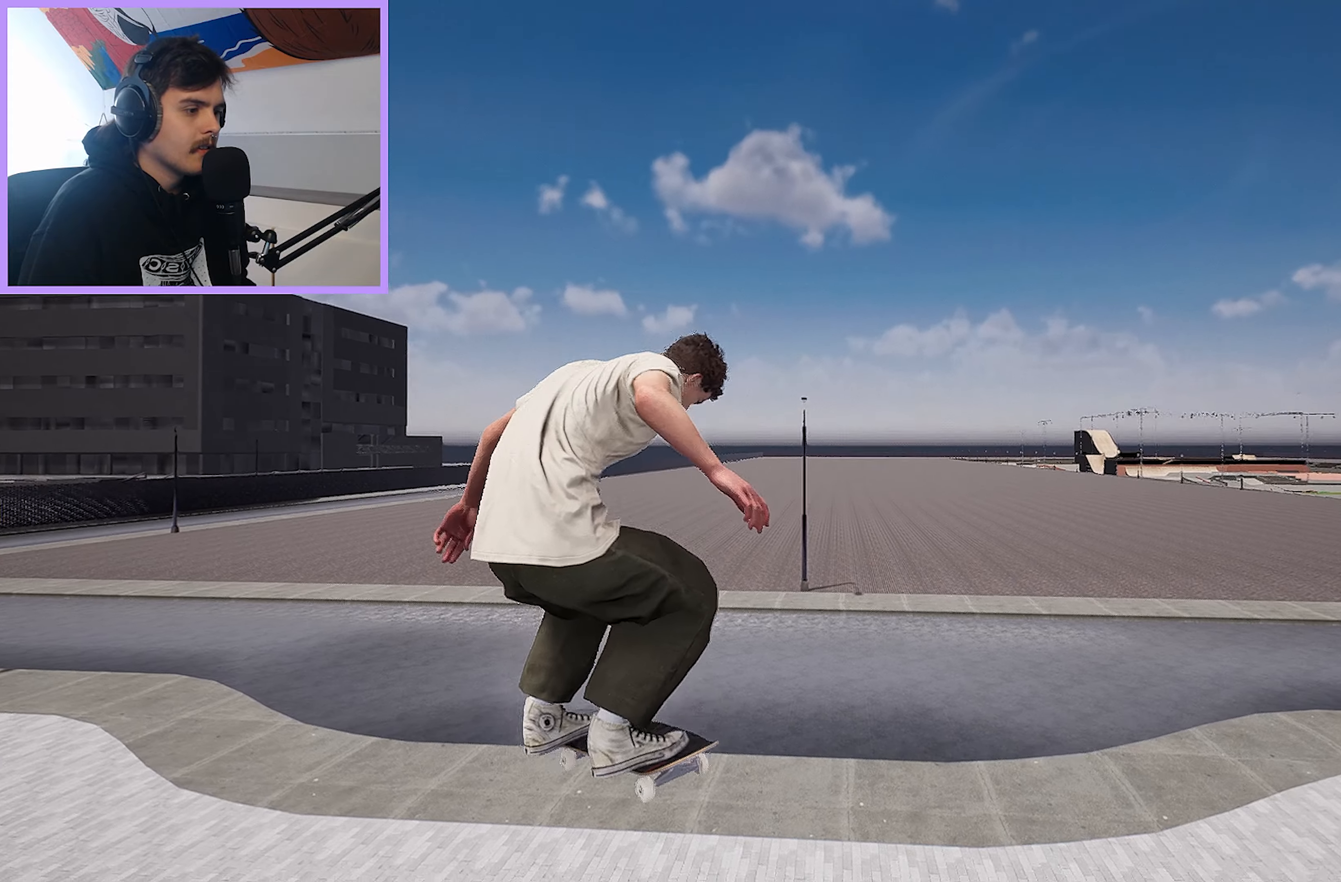
{"buttons": [], "left_stick": "center", "right_stick": "center", "events": []}
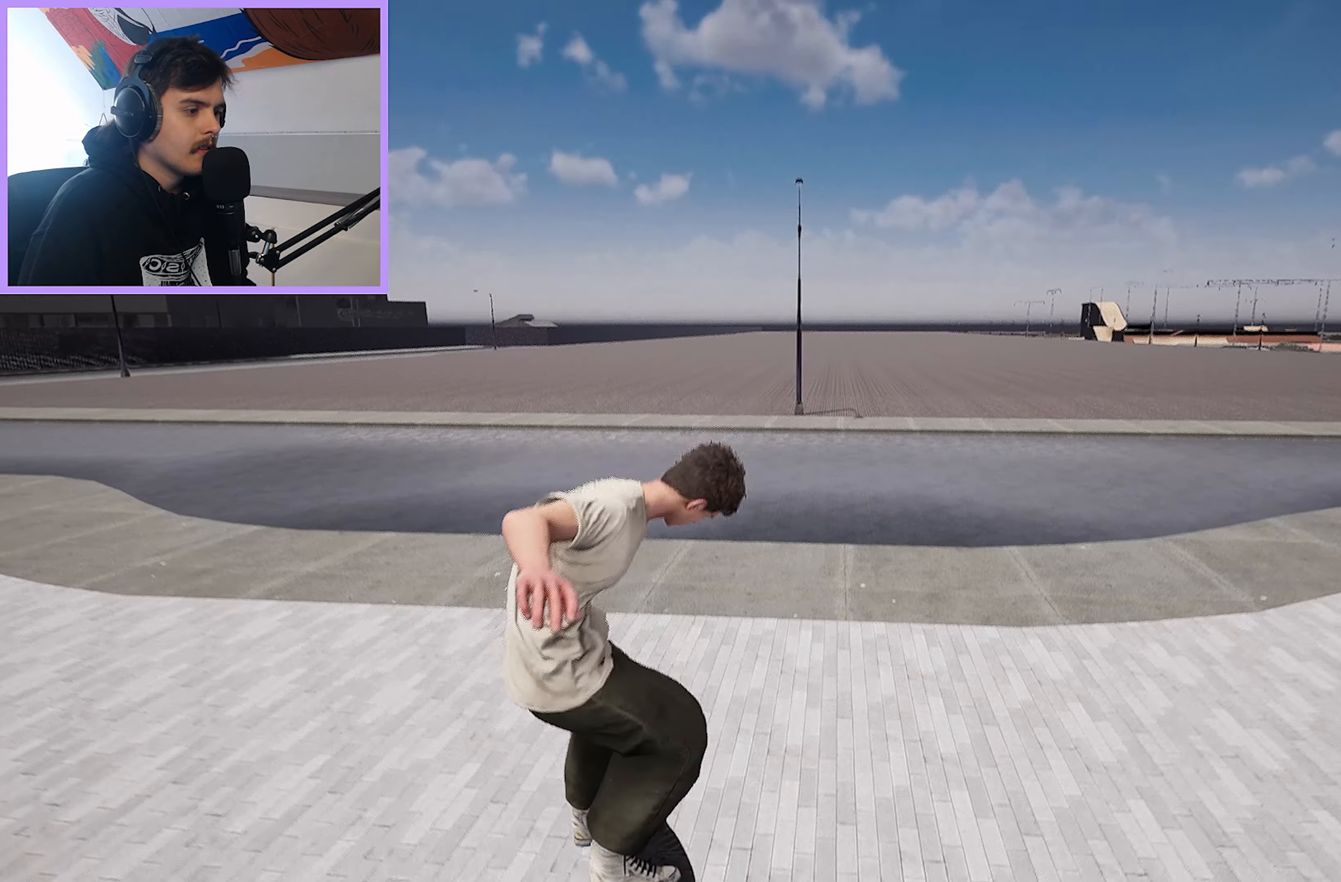
{"buttons": [], "left_stick": "center", "right_stick": "center", "events": []}
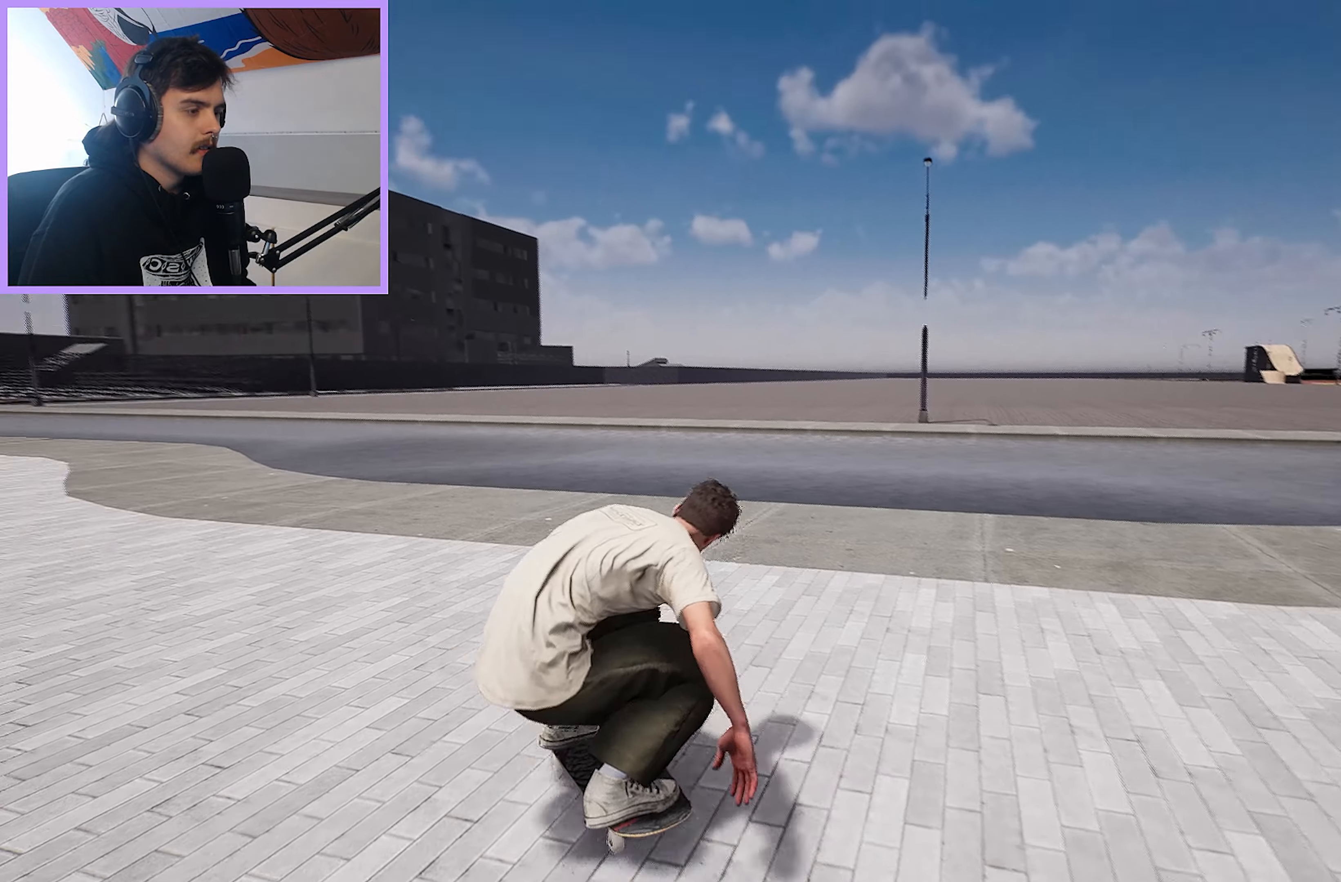
{"buttons": ["L2"], "left_stick": "center", "right_stick": "center"}
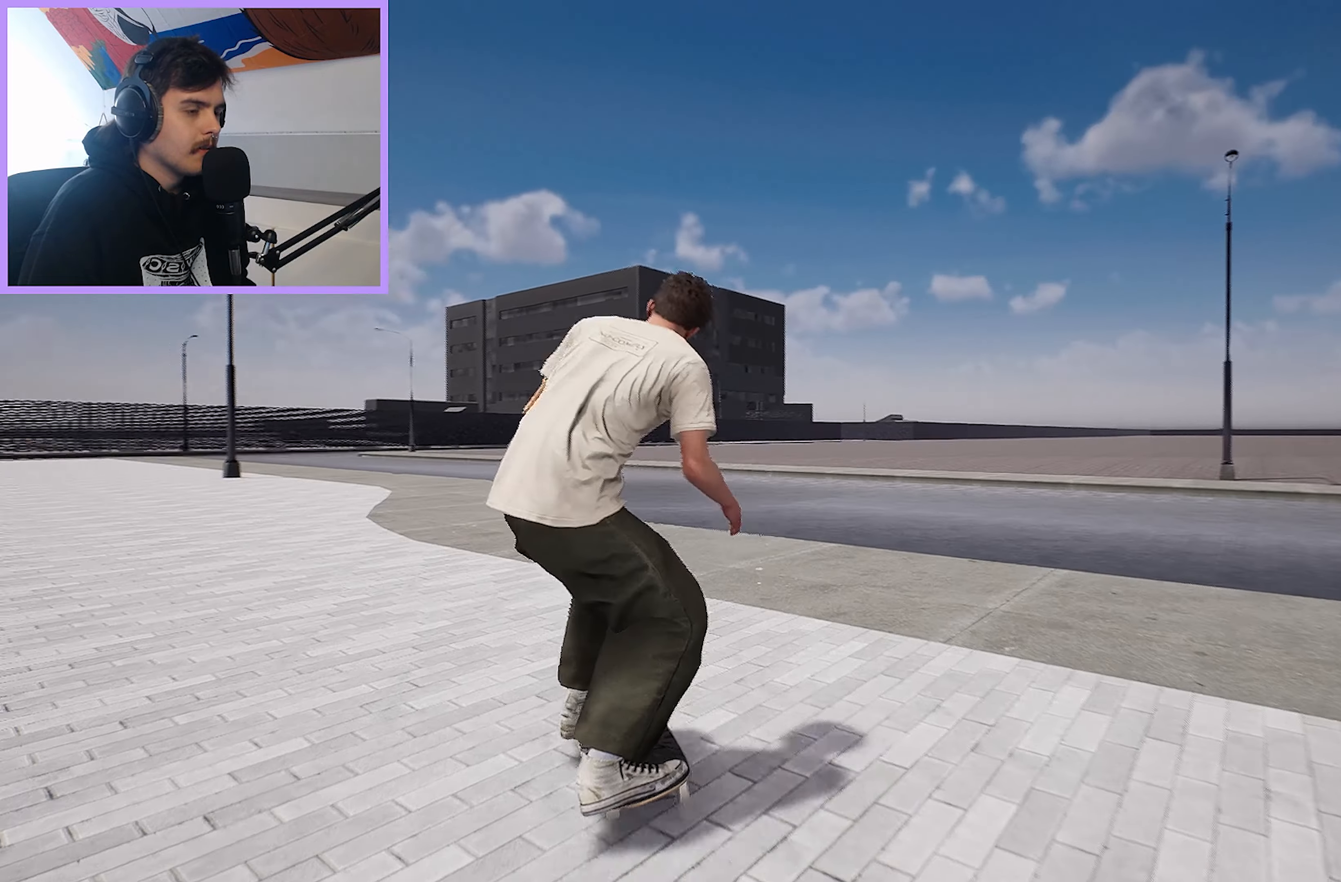
{"buttons": [], "left_stick": "down", "right_stick": "left", "events": [[50, "left_stick", "down-left"], [100, "right_stick", "left"], [150, "L2", "up"], [233, "left_stick", "down"]]}
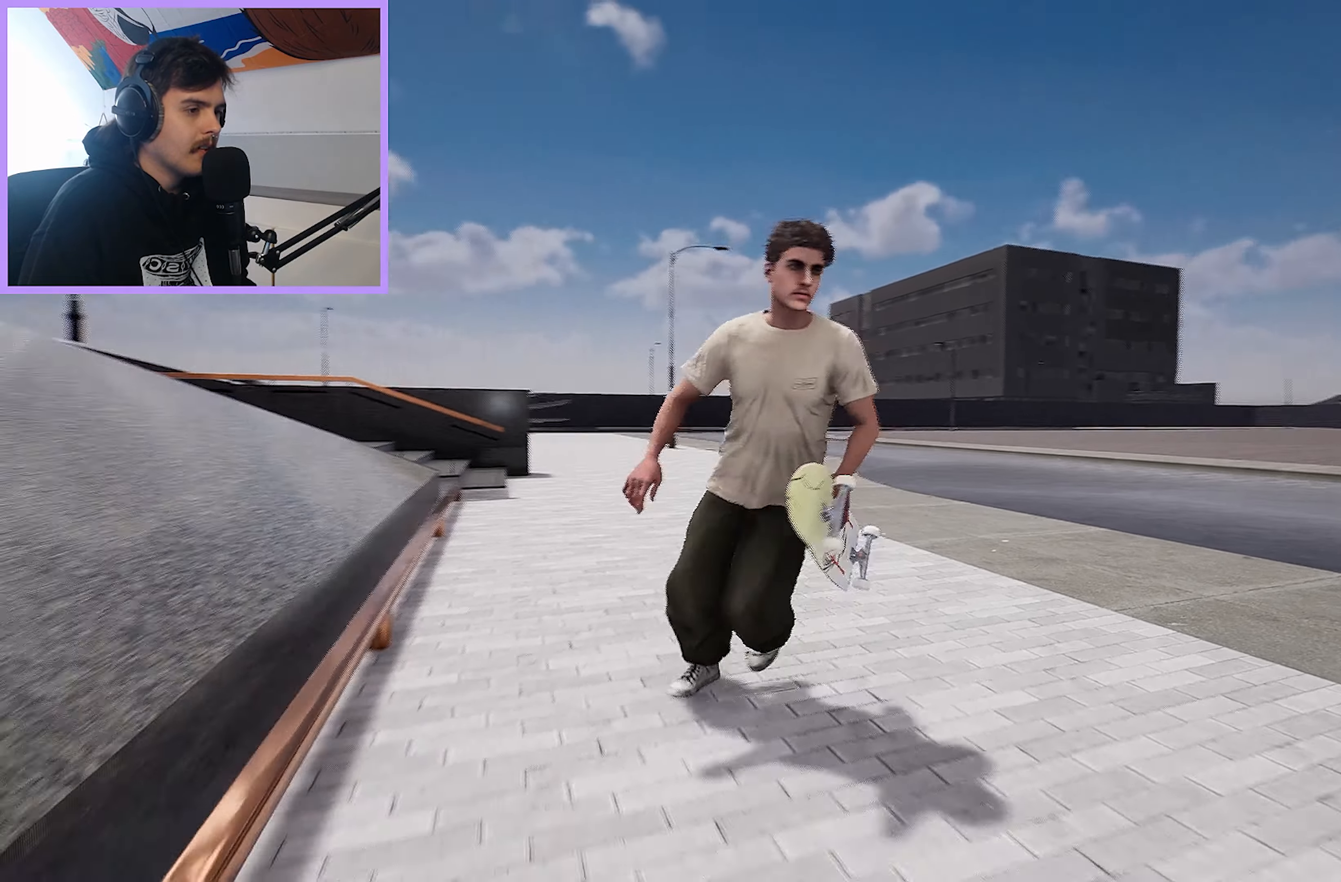
{"buttons": [], "left_stick": "up-right", "right_stick": "left", "events": [[433, "left_stick", "right"], [483, "left_stick", "up-right"]]}
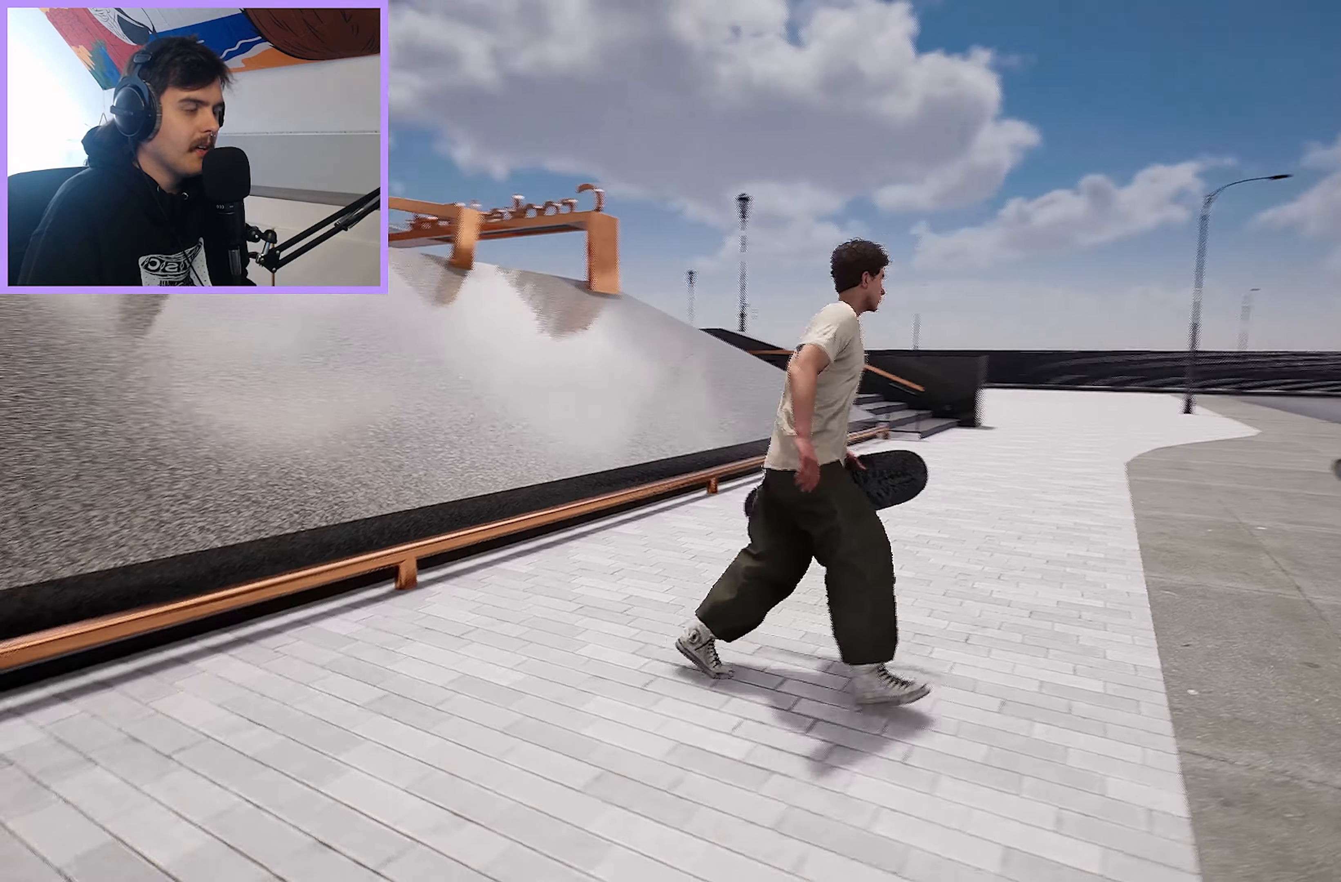
{"buttons": [], "left_stick": "down-right", "right_stick": "center", "events": [[283, "left_stick", "down-right"], [333, "right_stick", "center"]]}
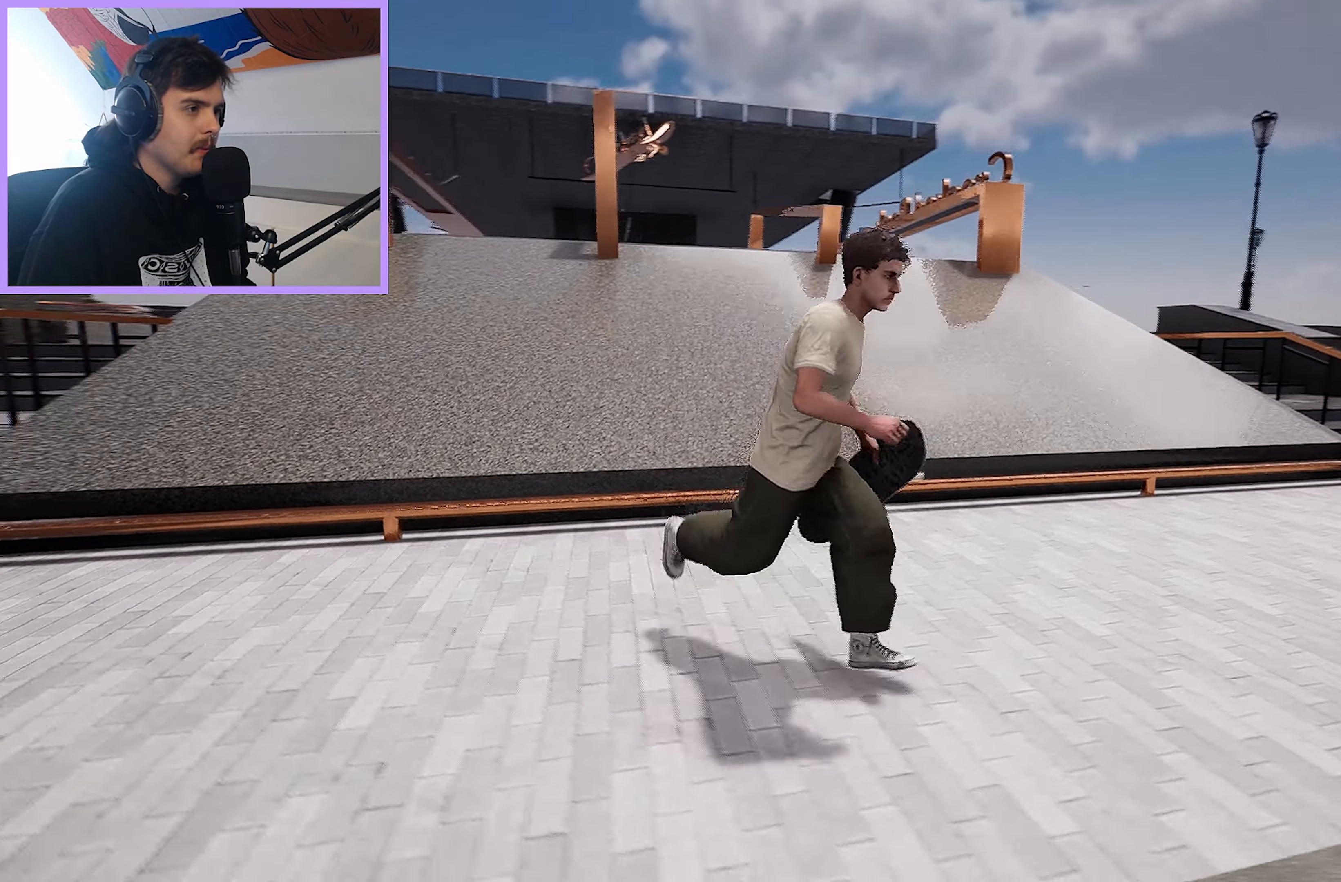
{"buttons": [], "left_stick": "up-right", "right_stick": "center", "events": [[233, "right_stick", "down"], [383, "left_stick", "up-right"], [433, "right_stick", "center"]]}
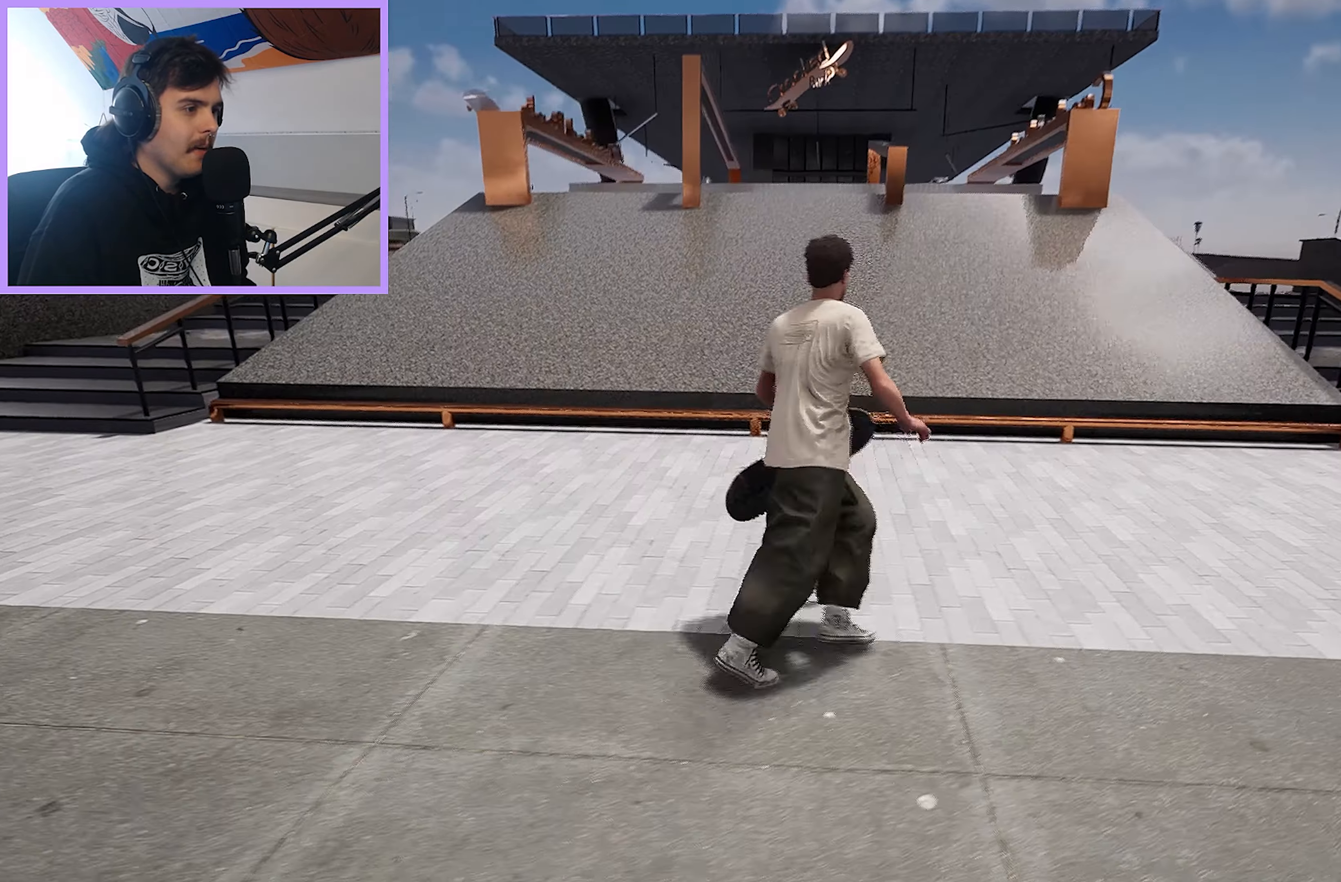
{"buttons": ["R2"], "left_stick": "center", "right_stick": "center", "events": [[83, "left_stick", "center"], [233, "left_stick", "up"], [333, "right_stick", "down"], [400, "R2", "down"], [417, "left_stick", "center"], [450, "right_stick", "center"]]}
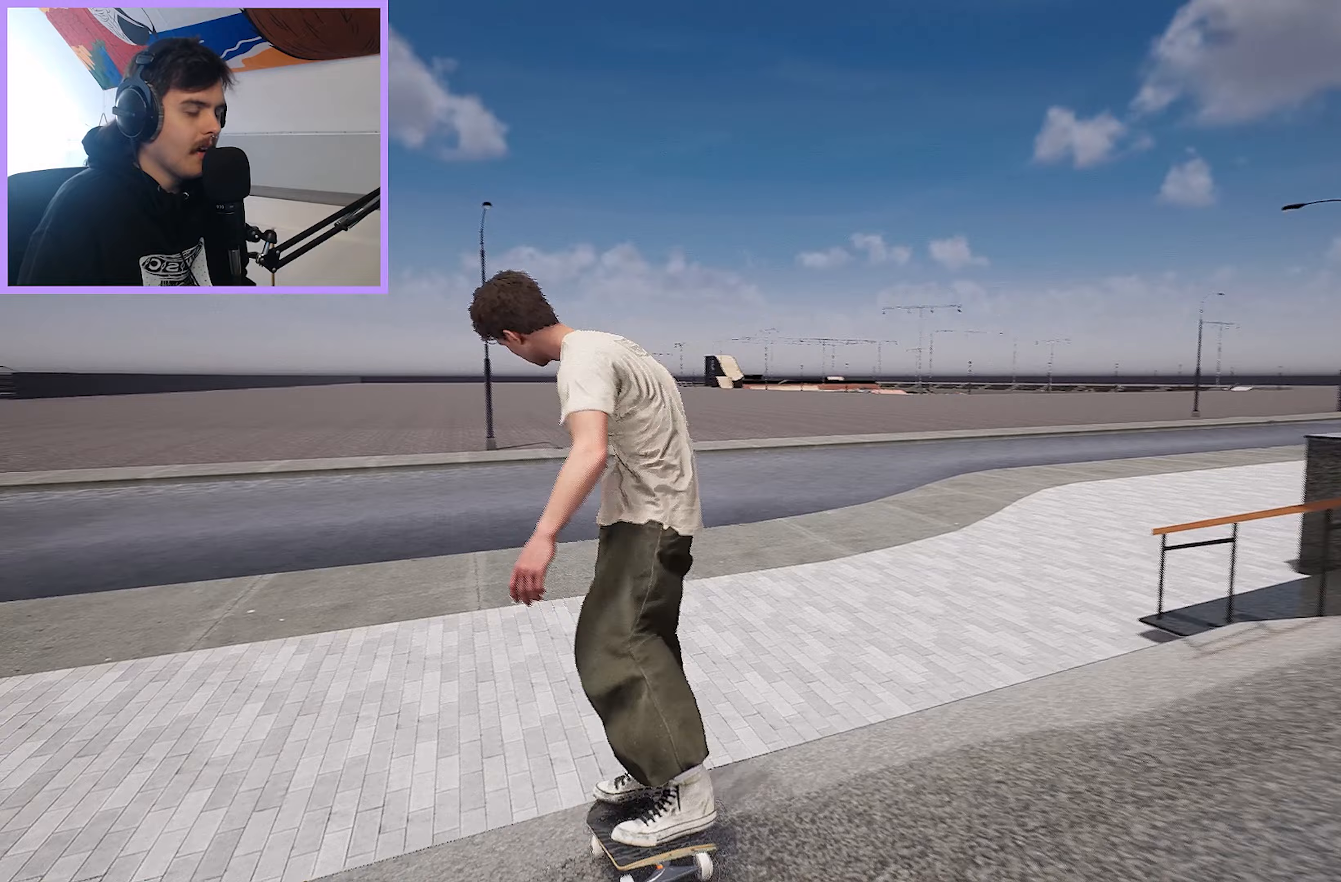
{"buttons": [], "left_stick": "center", "right_stick": "center", "events": [[17, "left_stick", "right"], [33, "right_stick", "left"], [300, "left_stick", "center"], [350, "R2", "up"], [383, "right_stick", "center"]]}
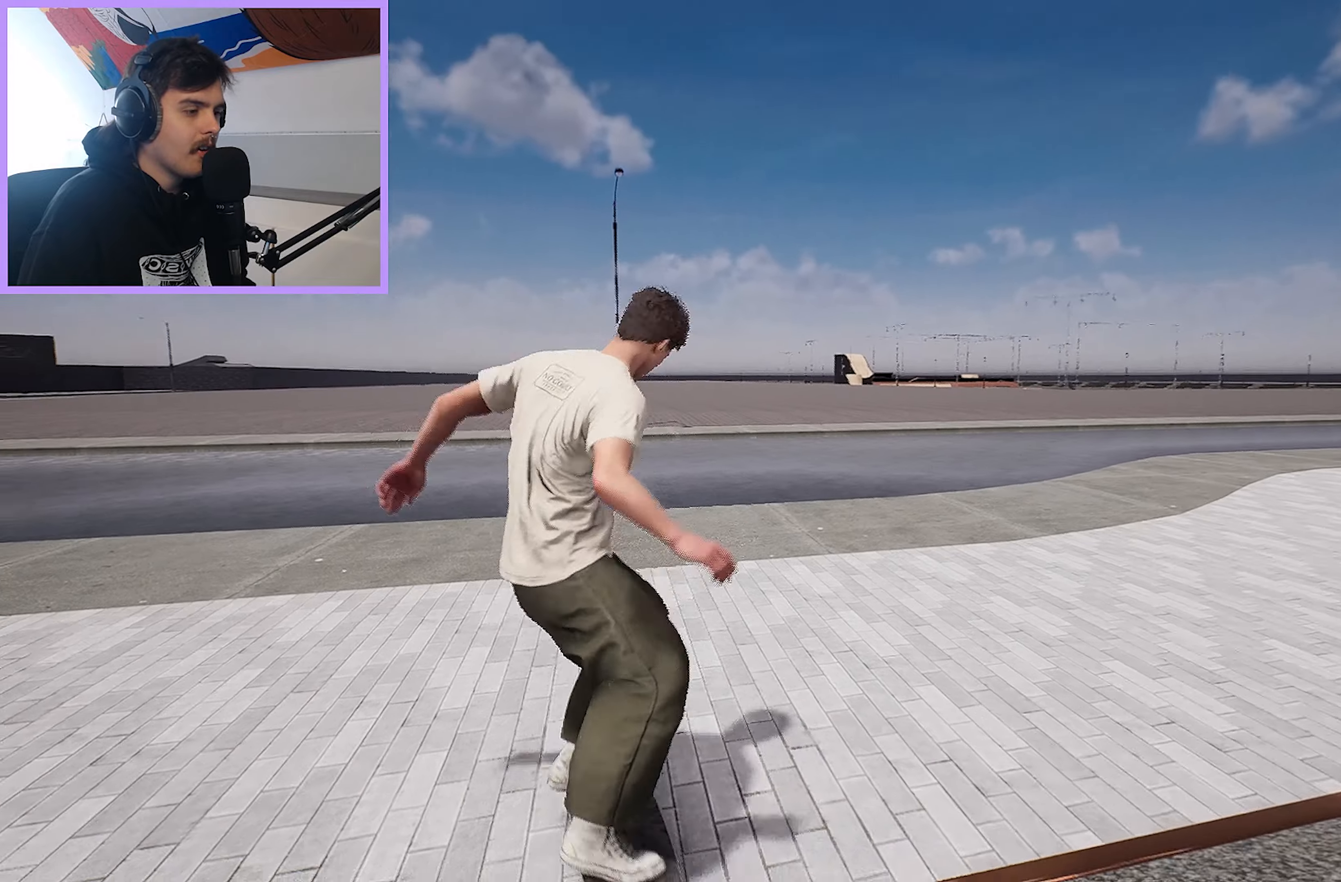
{"buttons": ["L2"], "left_stick": "center", "right_stick": "center", "events": [[350, "L2", "down"]]}
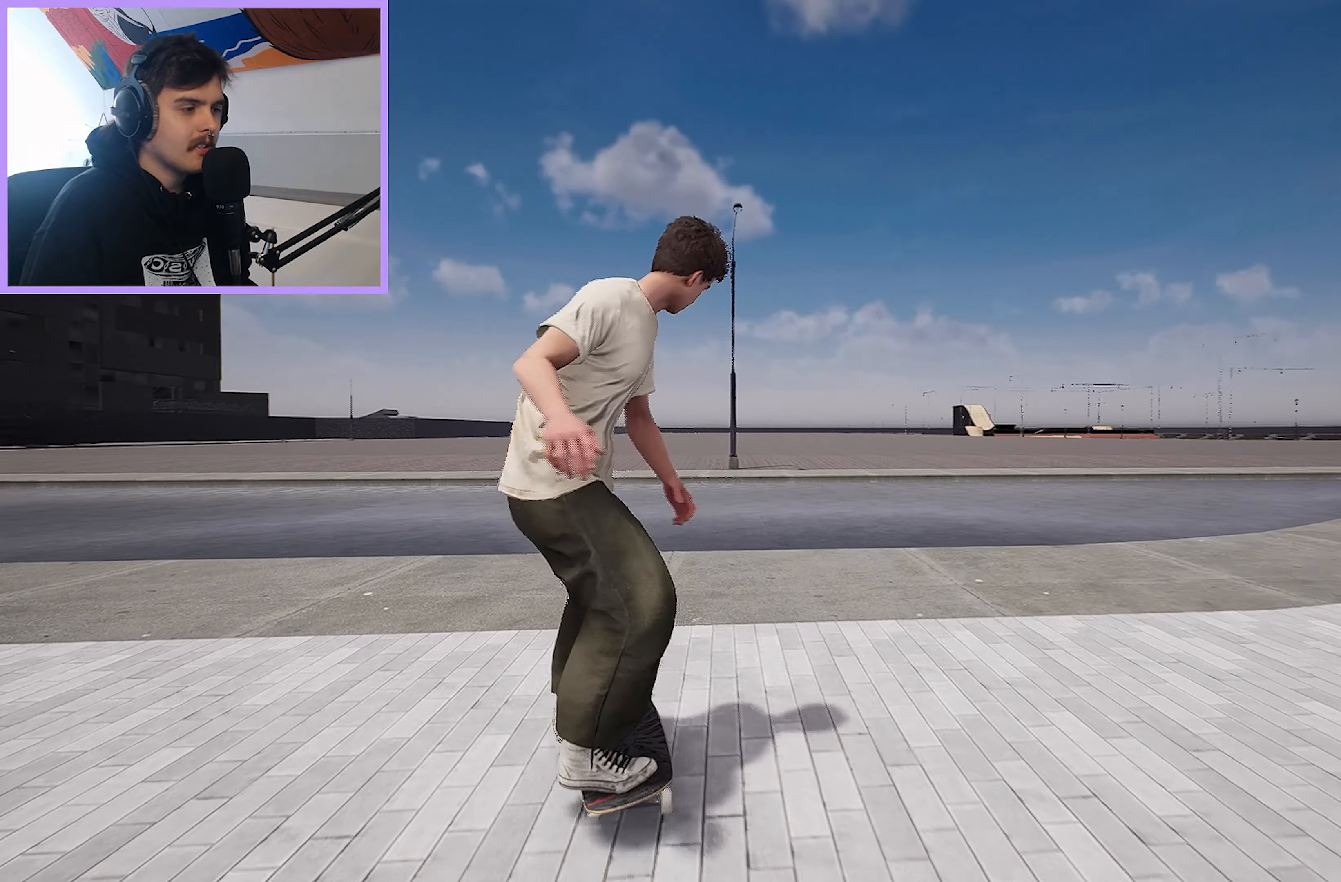
{"buttons": [], "left_stick": "center", "right_stick": "center", "events": [[317, "L2", "up"]]}
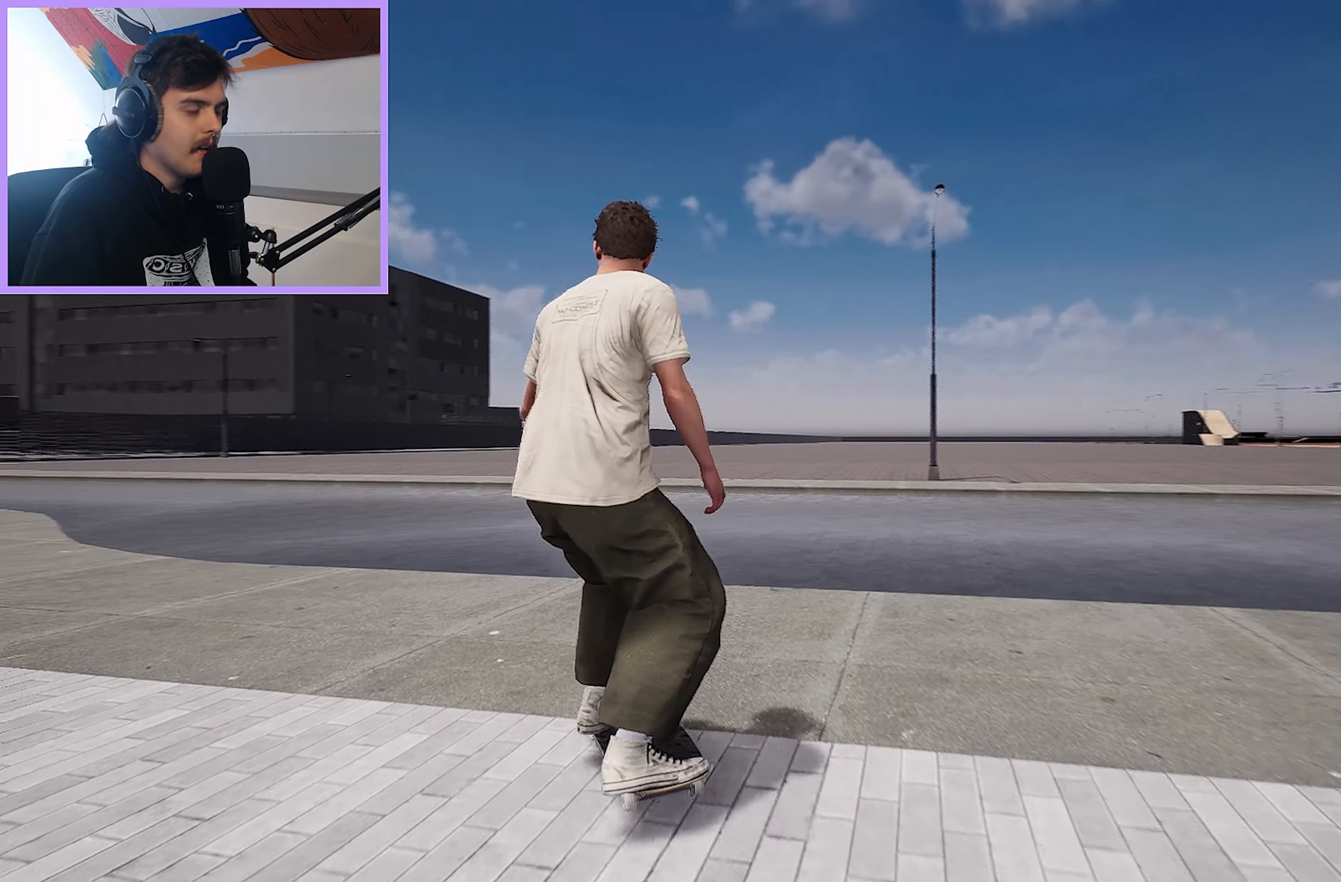
{"buttons": ["L2"], "left_stick": "center", "right_stick": "center", "events": [[250, "L2", "down"]]}
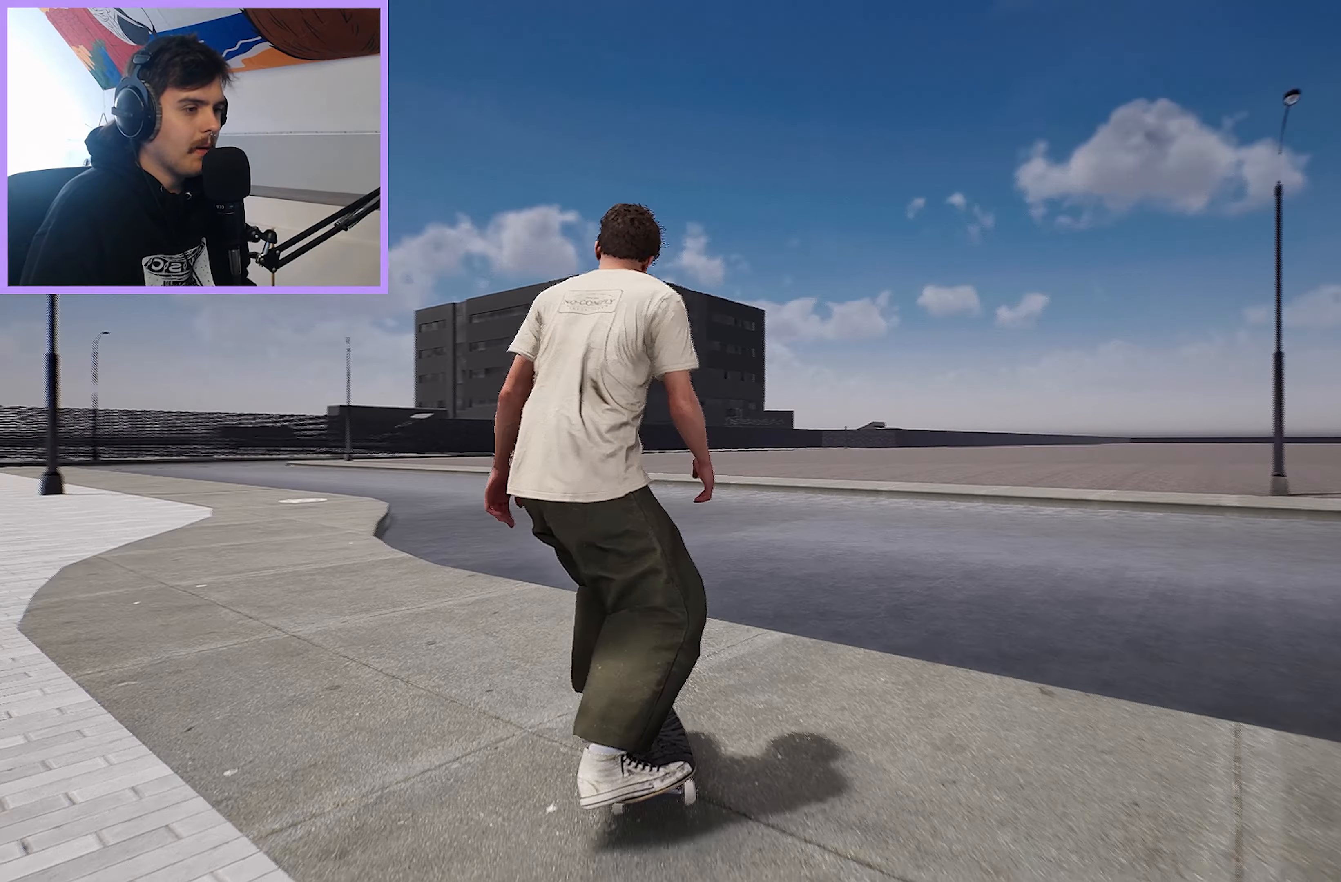
{"buttons": ["DPAD_UP"], "left_stick": "center", "right_stick": "center", "events": [[150, "L2", "up"], [367, "DPAD_UP", "down"]]}
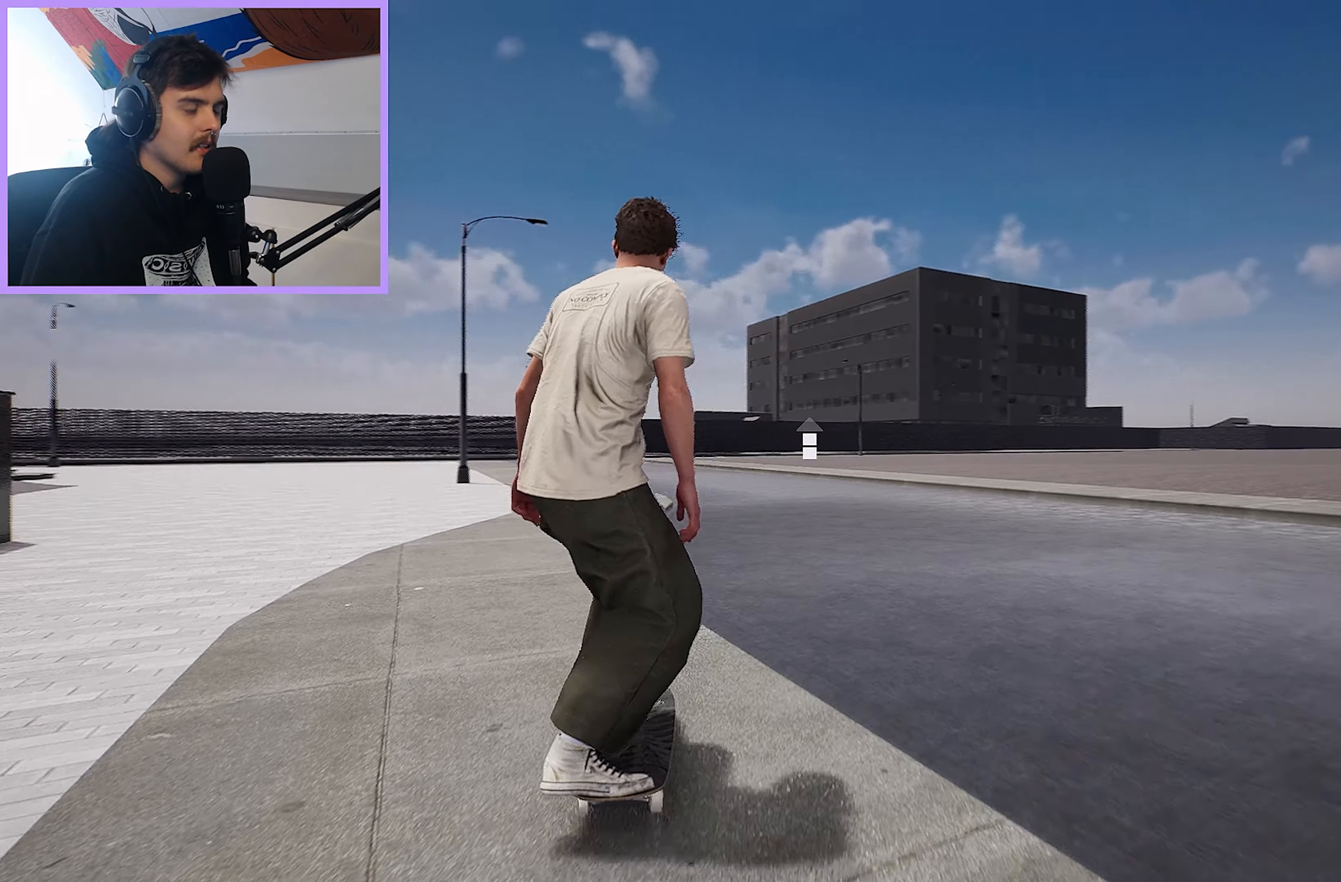
{"buttons": ["DPAD_RIGHT"], "left_stick": "center", "right_stick": "center", "events": [[200, "DPAD_UP", "up"], [467, "DPAD_RIGHT", "down"]]}
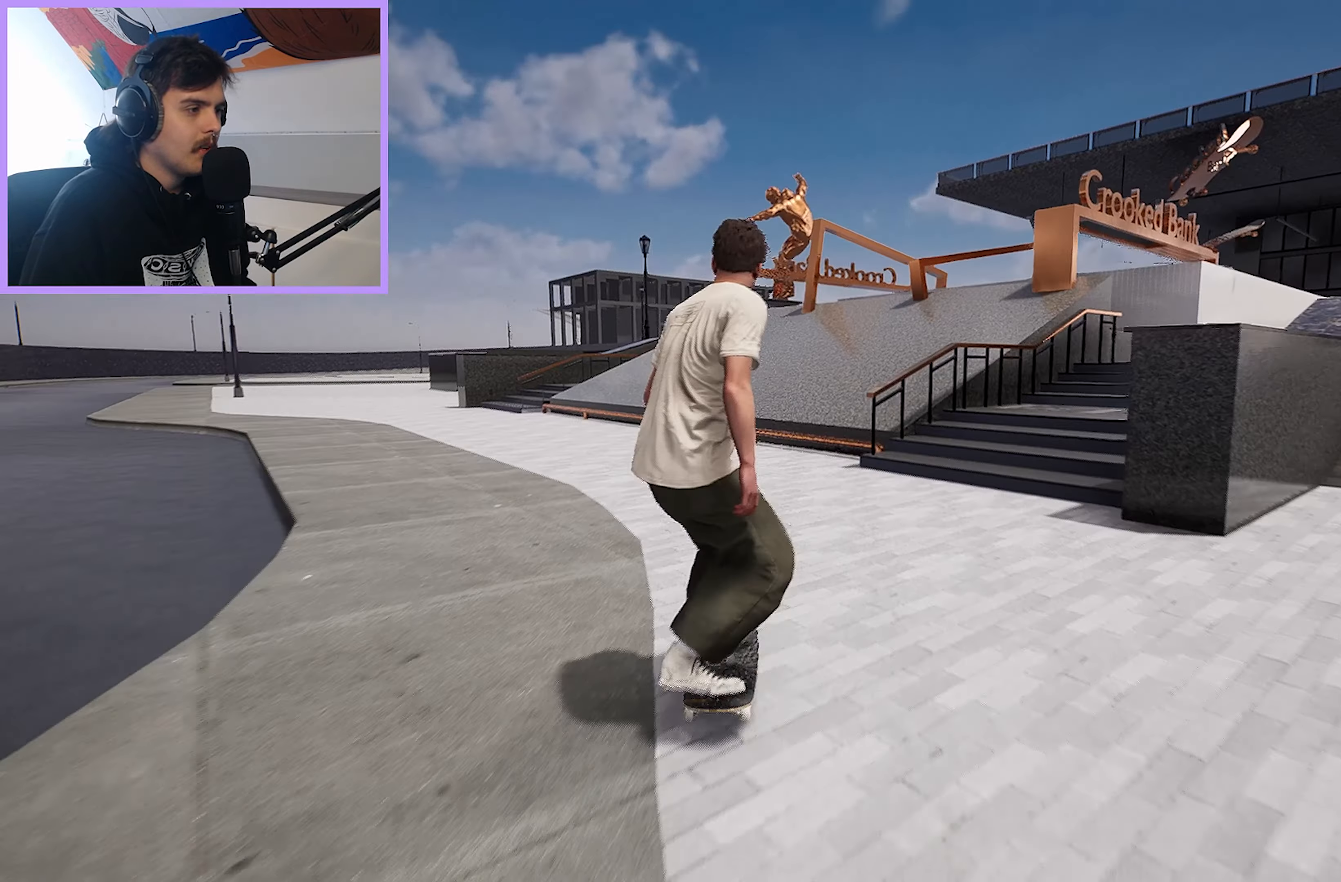
{"buttons": [], "left_stick": "center", "right_stick": "down", "events": [[50, "DPAD_RIGHT", "up"], [217, "R2", "down"], [283, "R2", "up"], [350, "right_stick", "down"]]}
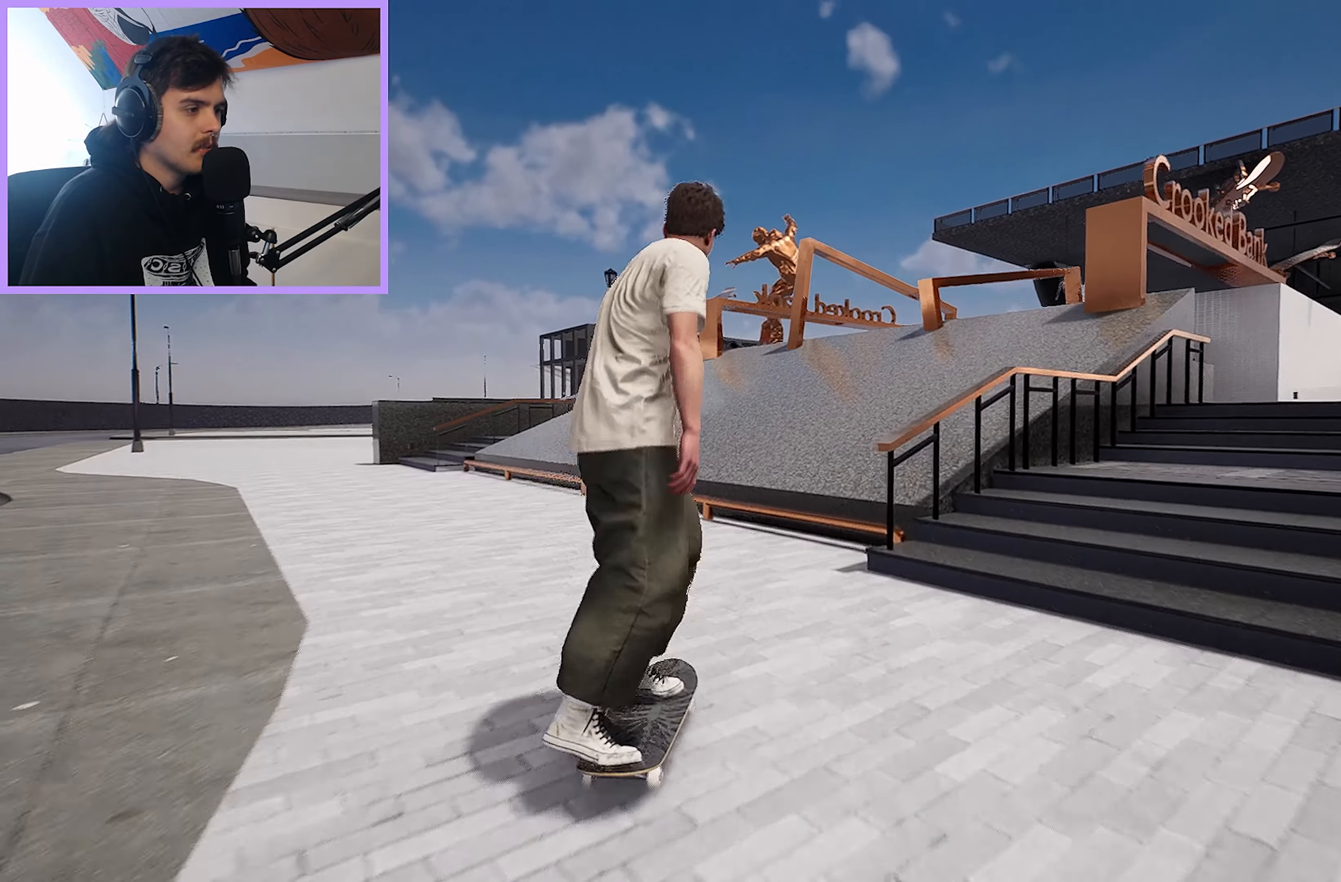
{"buttons": [], "left_stick": "up", "right_stick": "center", "events": [[200, "left_stick", "up"], [233, "right_stick", "center"]]}
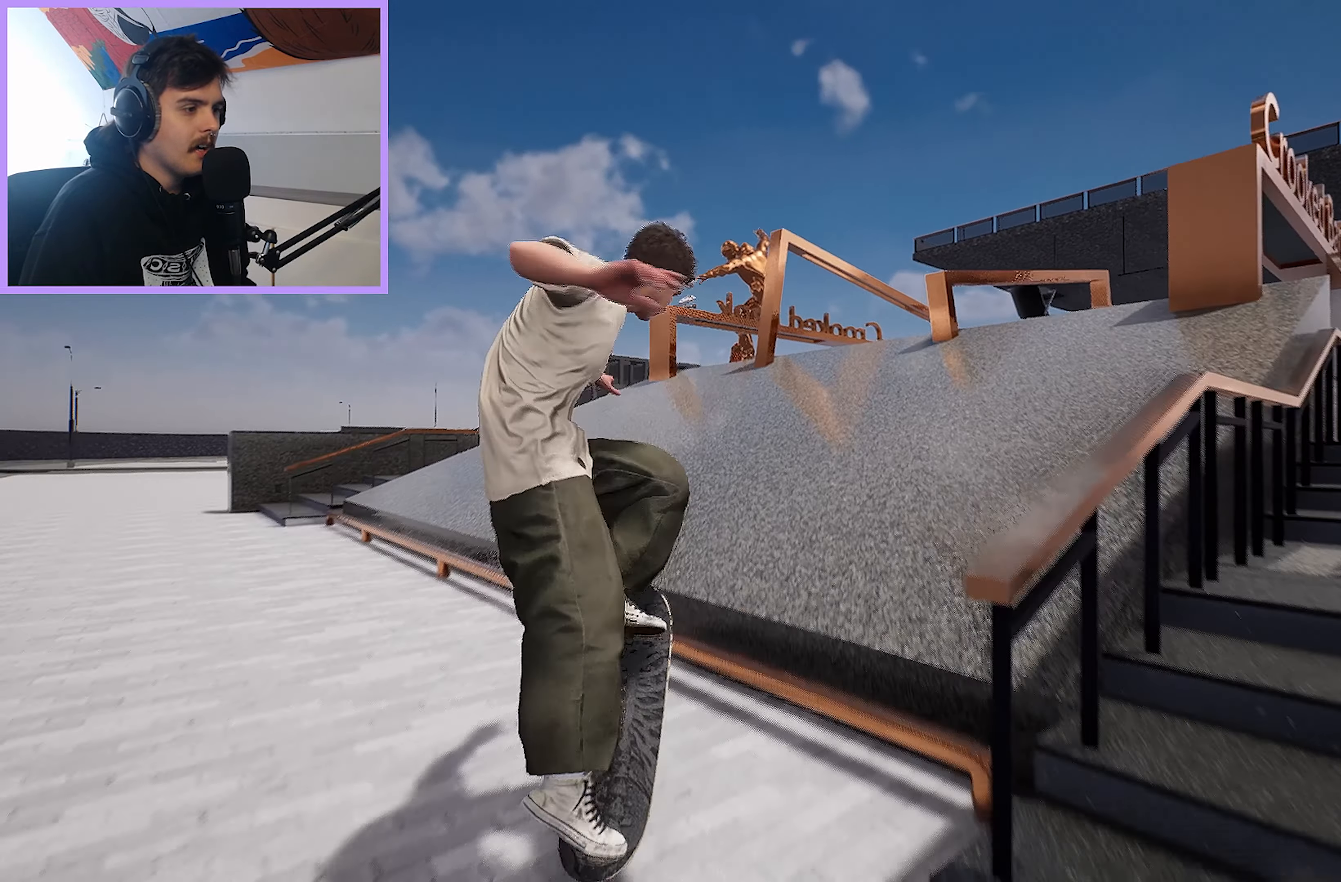
{"buttons": ["R2"], "left_stick": "up", "right_stick": "center", "events": [[250, "R2", "down"], [383, "R2", "up"], [500, "R2", "down"]]}
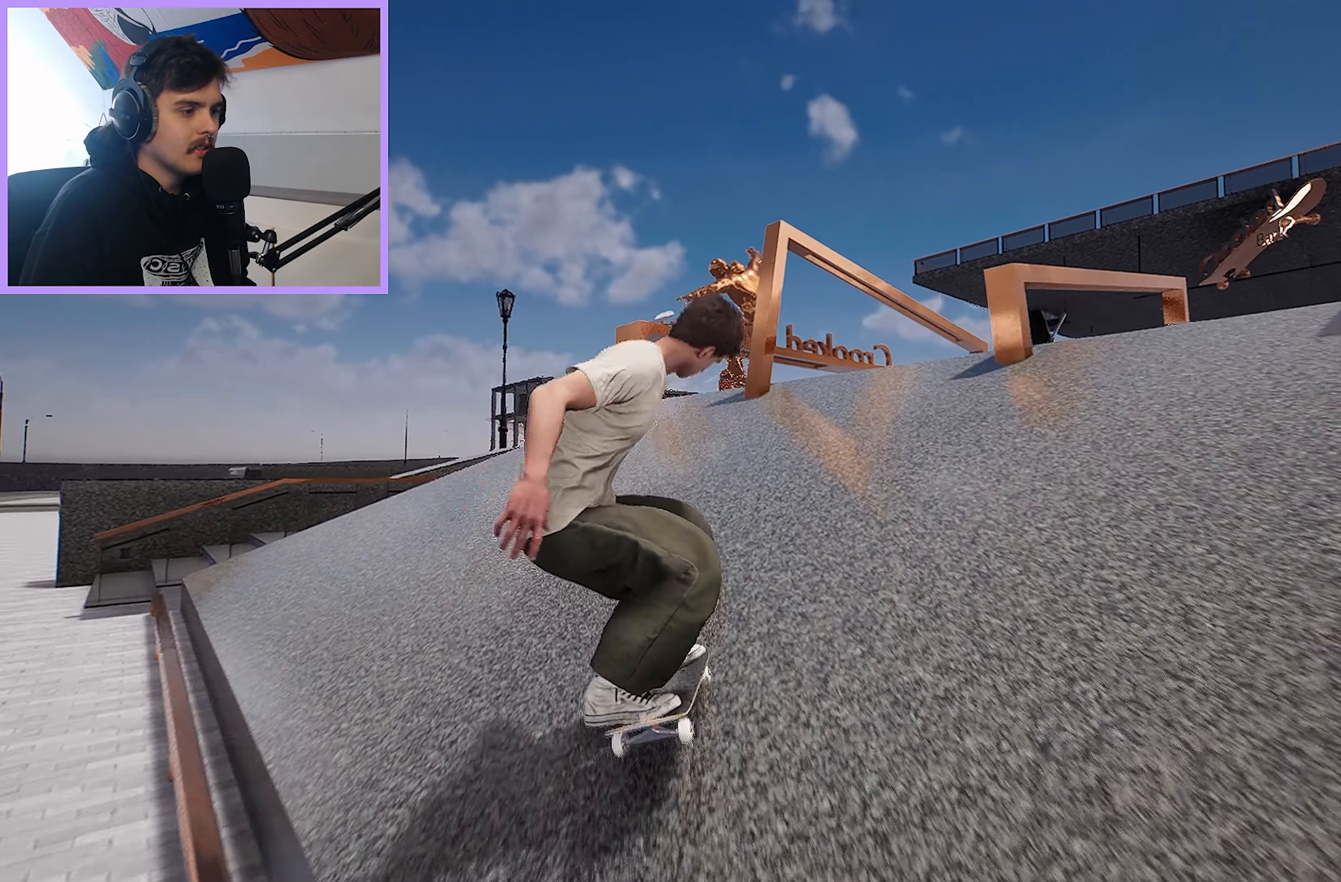
{"buttons": [], "left_stick": "up", "right_stick": "center", "events": [[167, "R2", "up"], [283, "R2", "down"], [500, "R2", "up"]]}
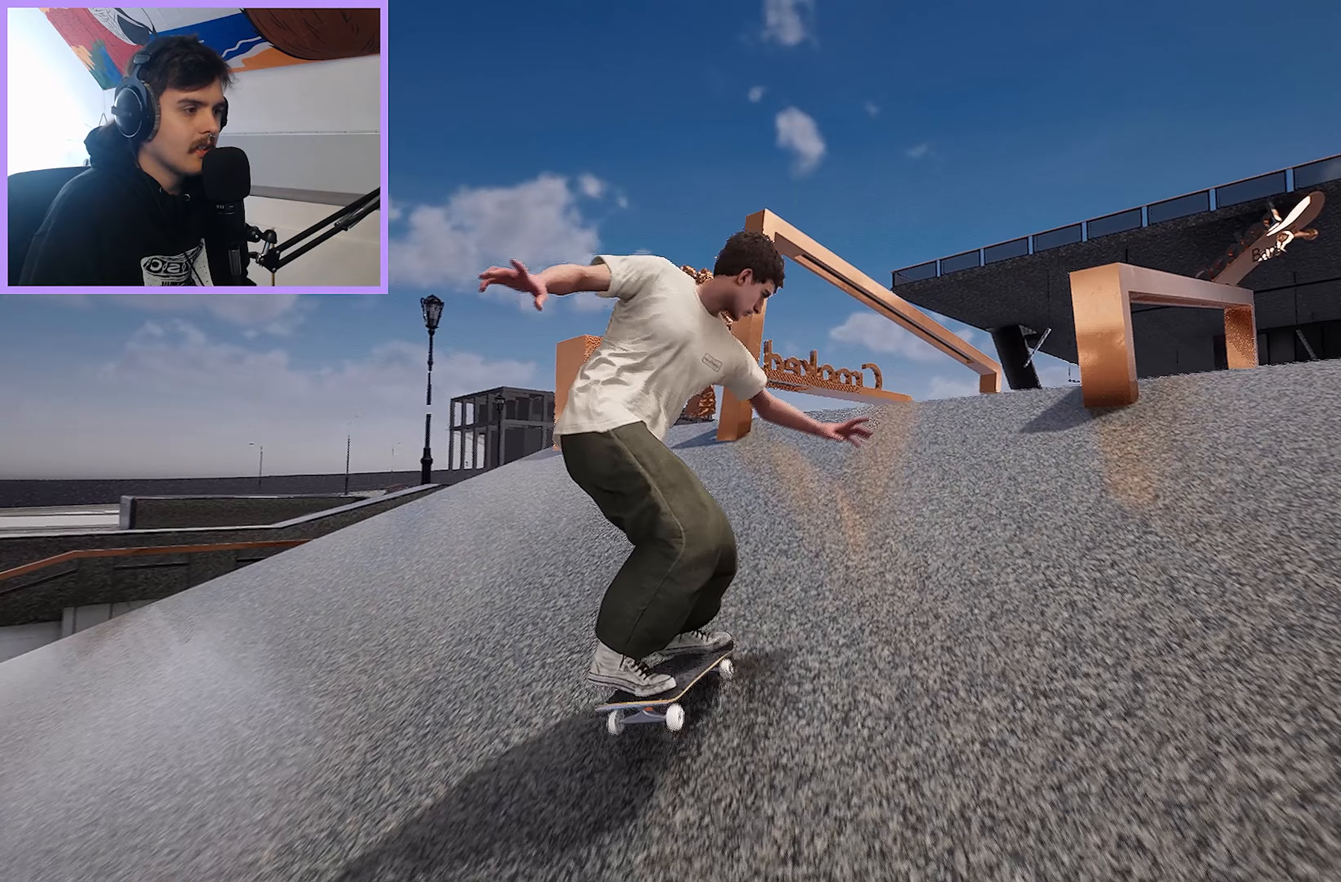
{"buttons": [], "left_stick": "up", "right_stick": "center", "events": [[100, "R2", "down"], [233, "R2", "up"]]}
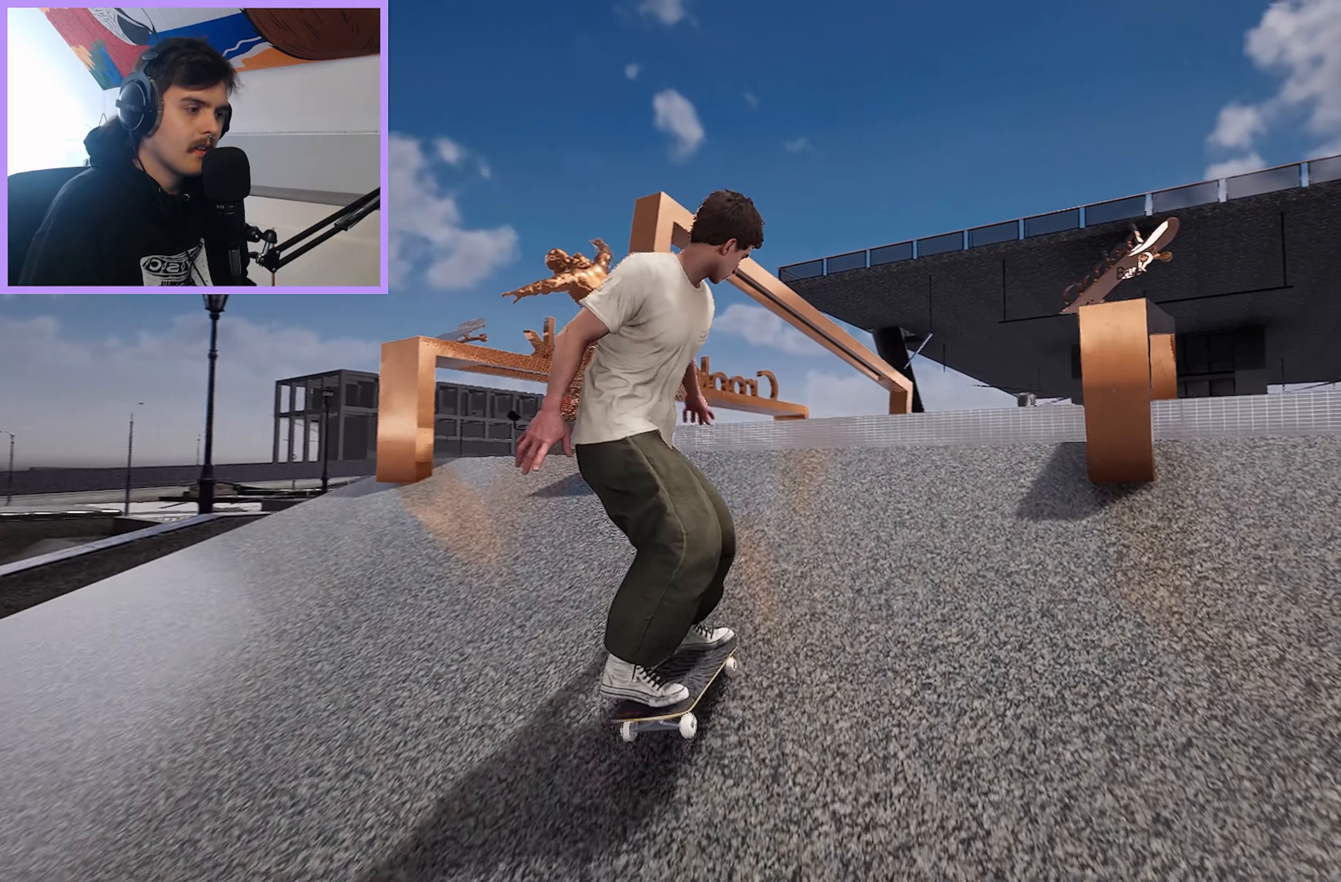
{"buttons": [], "left_stick": "up", "right_stick": "center", "events": []}
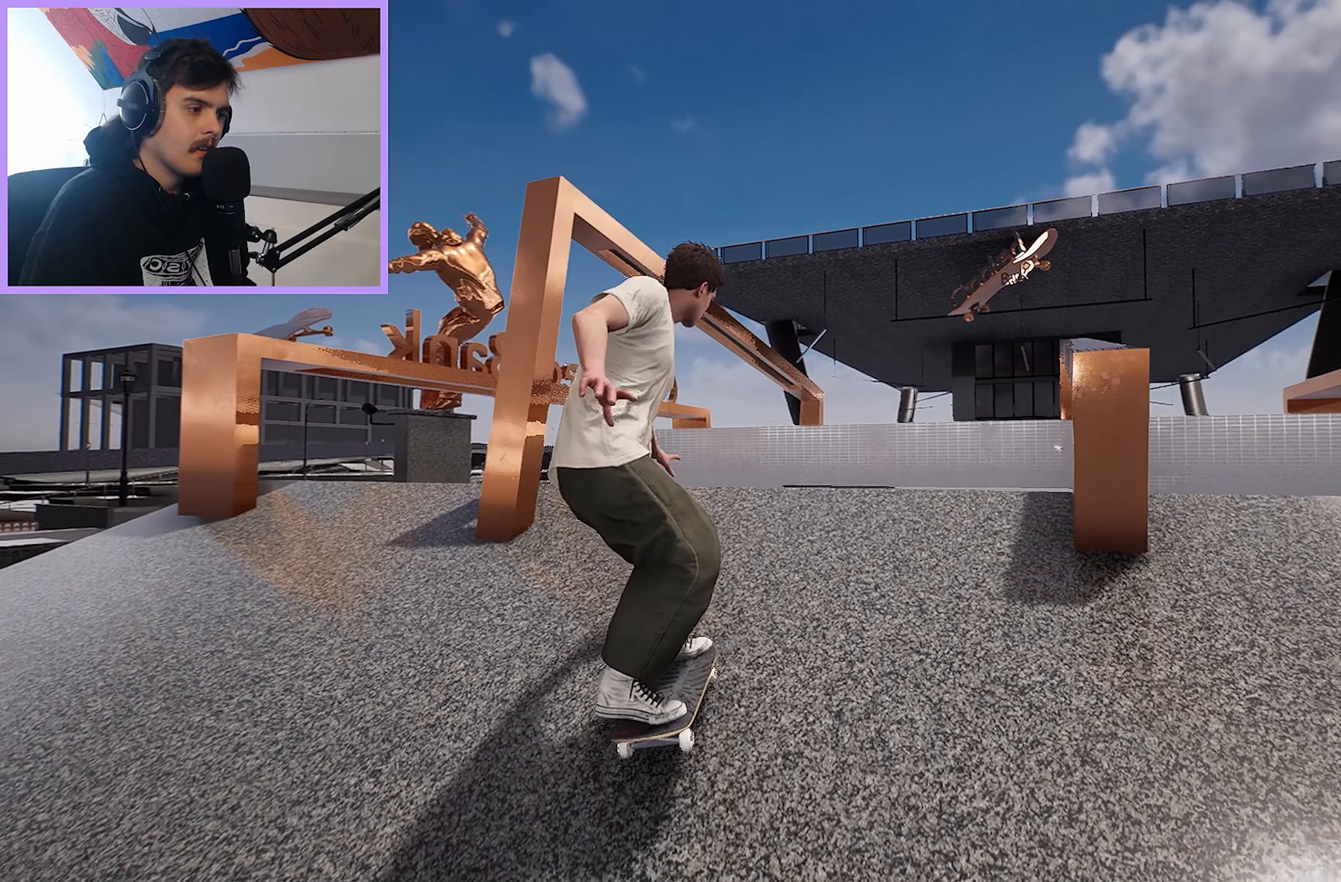
{"buttons": [], "left_stick": "center", "right_stick": "down", "events": [[283, "right_stick", "down"], [317, "left_stick", "center"]]}
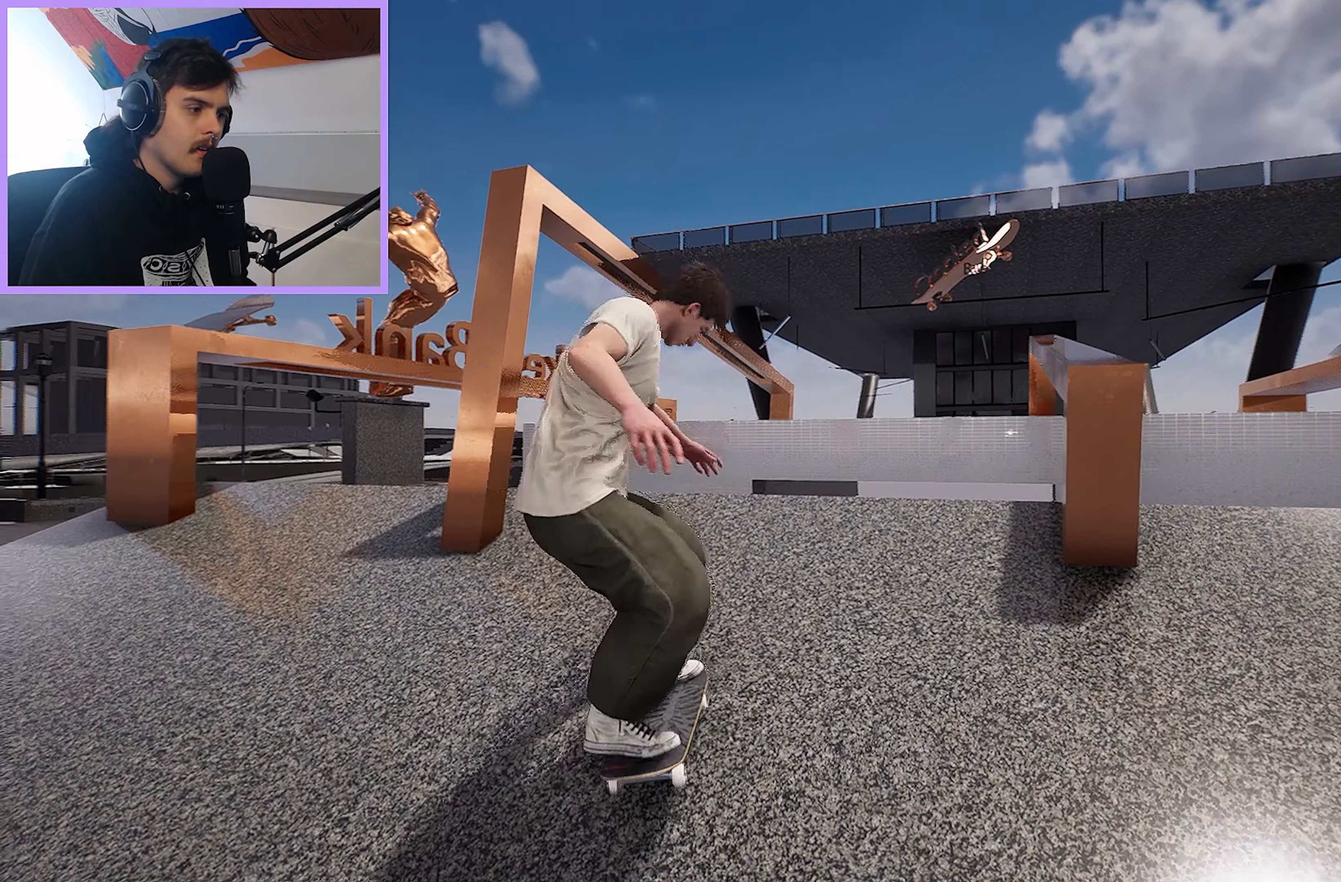
{"buttons": [], "left_stick": "center", "right_stick": "down", "events": []}
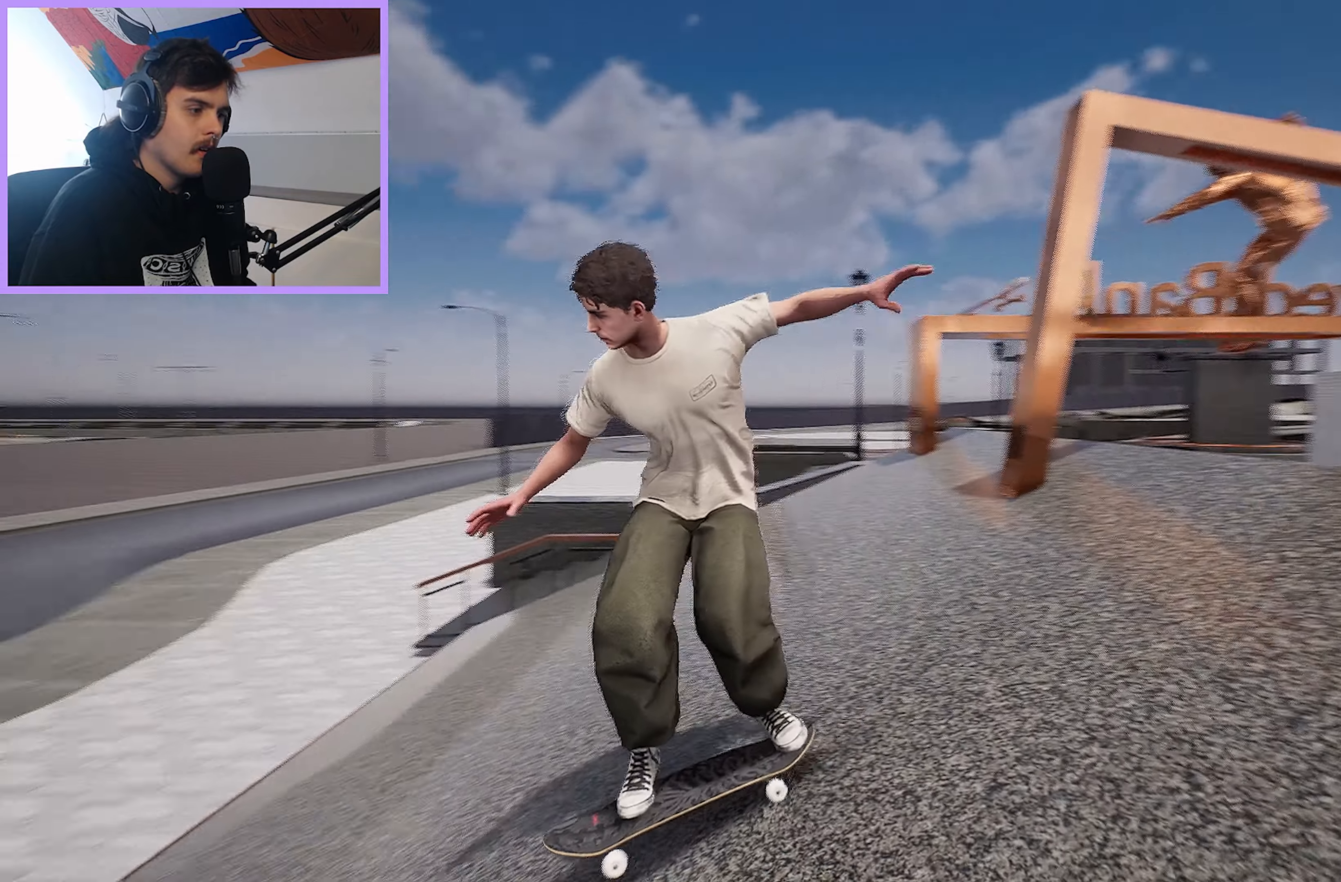
{"buttons": [], "left_stick": "center", "right_stick": "down", "events": [[67, "R2", "down"], [267, "R2", "up"]]}